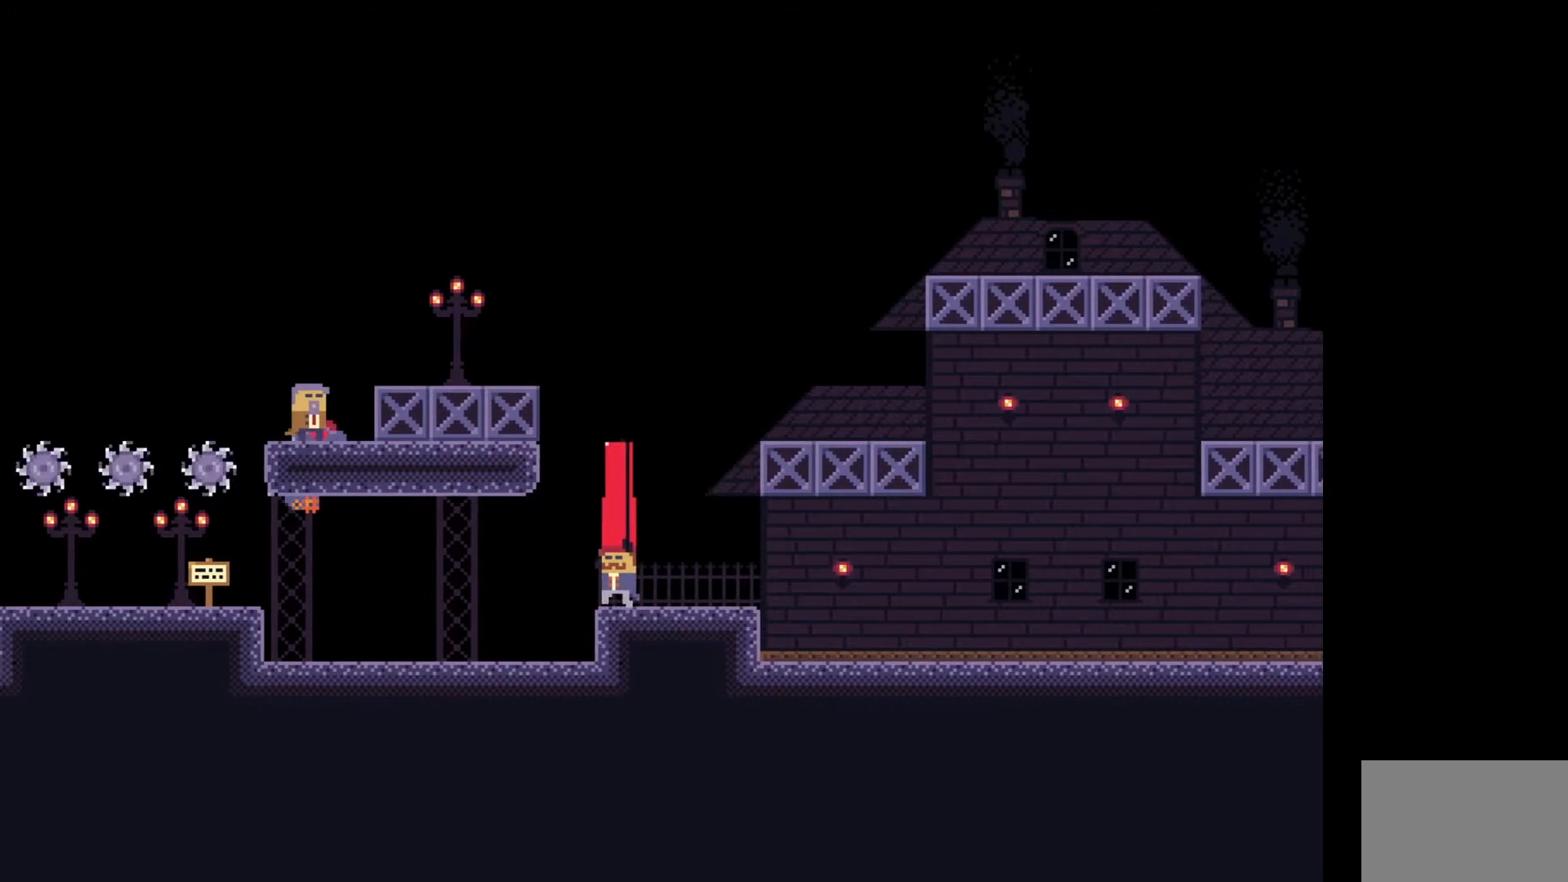
Gameplay with keyboard; each line is a JSON object with the keys held at the frame after it. "events" lists presses ("down") and releases ("up") of "a", "ctrl", "d", "e", "f", "q", "r", "s", "shift", "space", "tab" and "w" between this image and that frame as [ms after this image, input, new state], when the widget could be followed in between. No other keys are recorded. Mouse input is not recorded.
{"keys": ["d"], "events": [[17, "a", "up"], [33, "d", "down"]]}
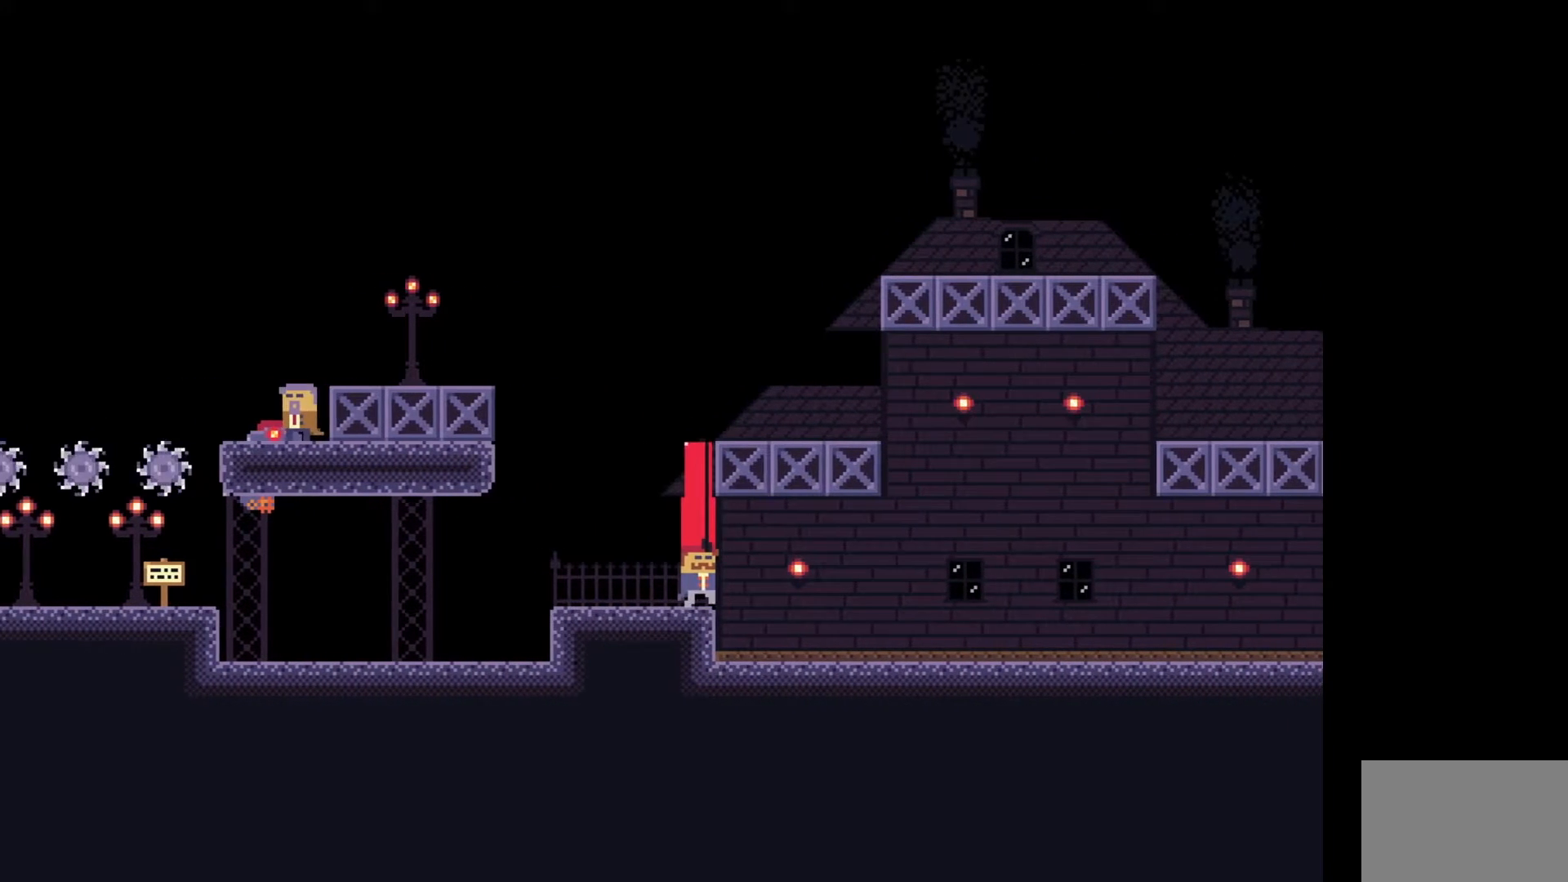
{"keys": [], "events": [[467, "d", "up"]]}
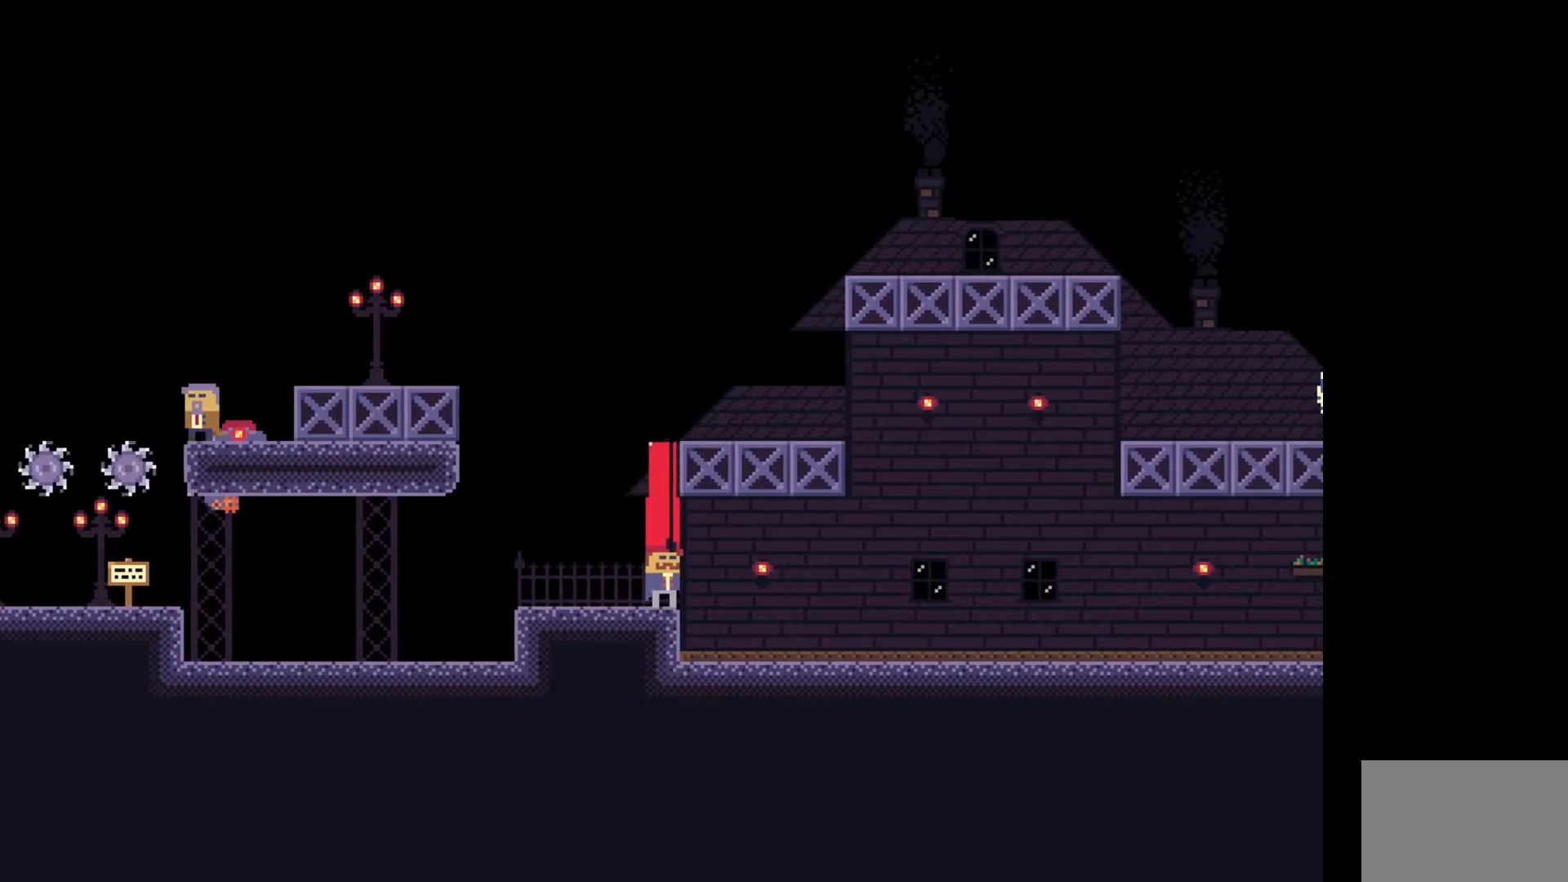
{"keys": ["a"], "events": [[83, "s", "down"], [267, "s", "up"], [433, "a", "down"]]}
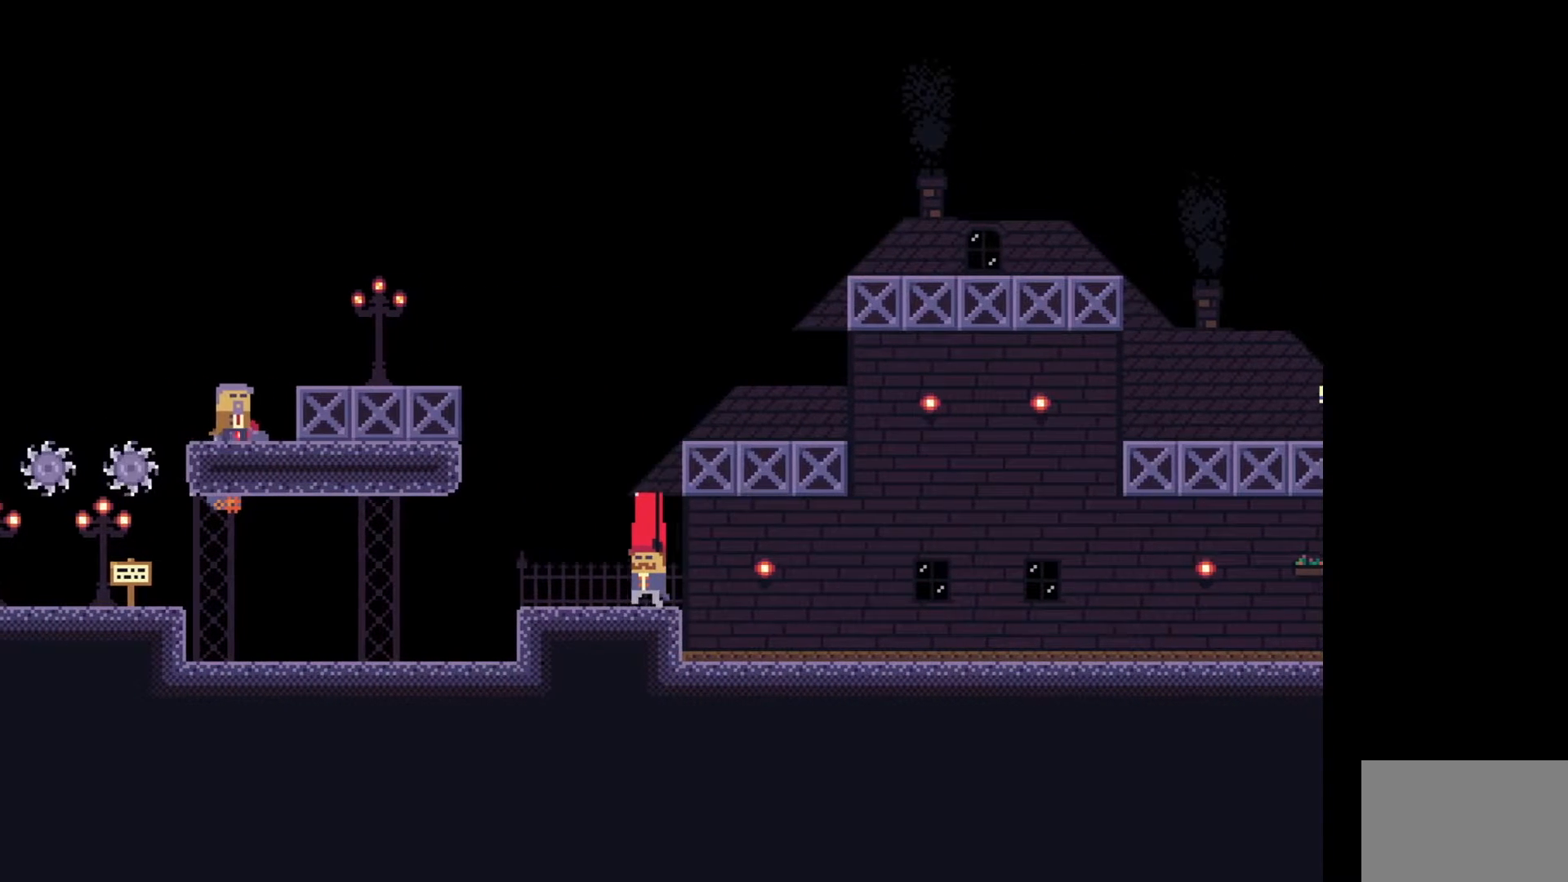
{"keys": ["s"], "events": [[100, "a", "up"], [400, "s", "down"]]}
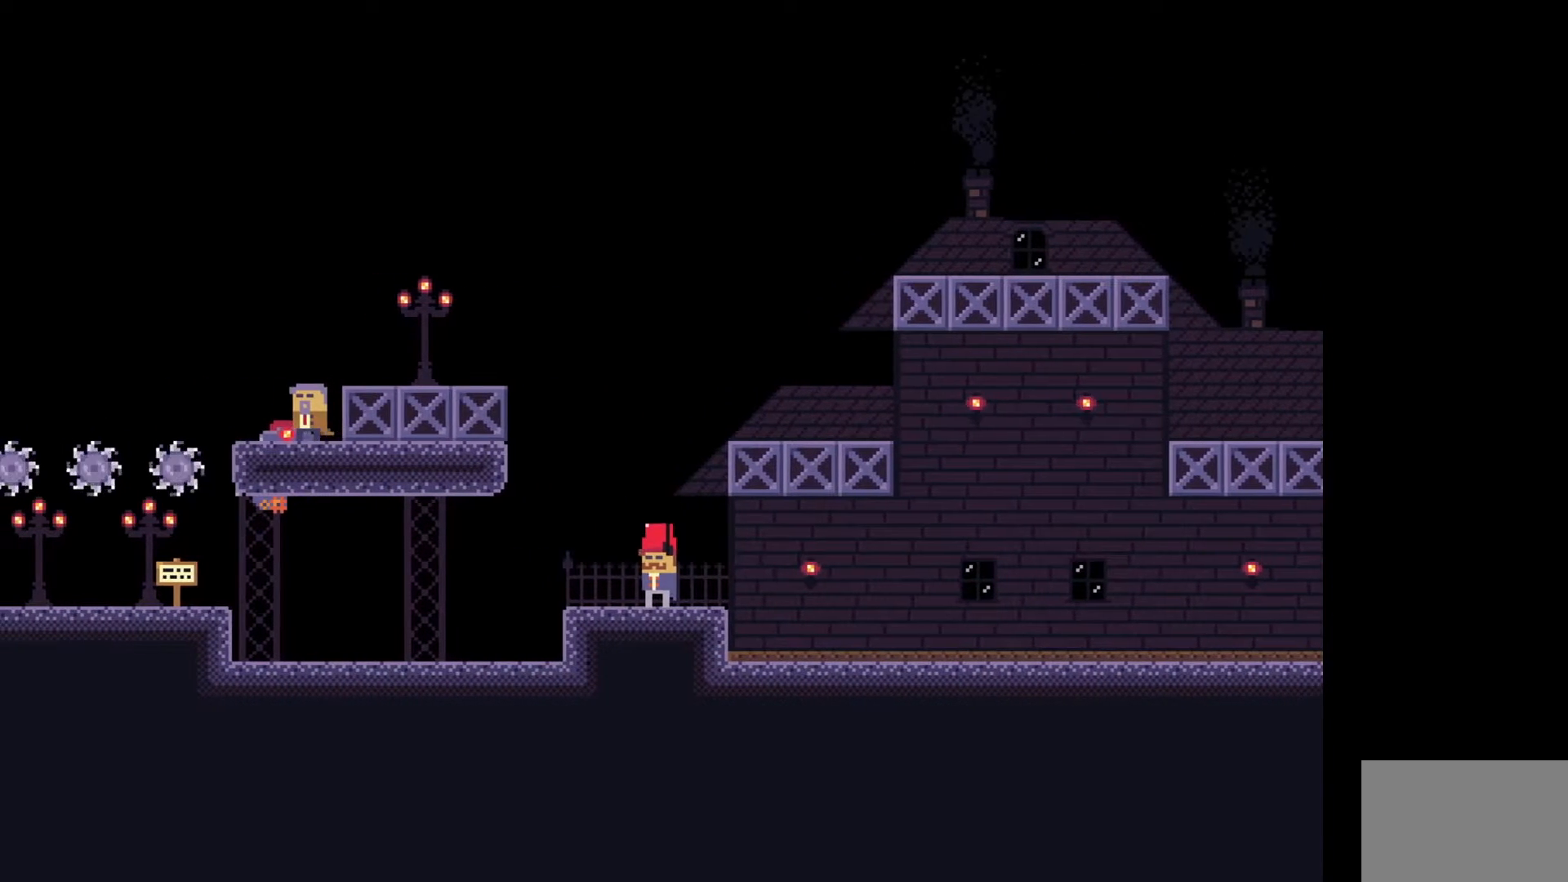
{"keys": [], "events": [[67, "s", "up"], [83, "a", "down"], [267, "a", "up"], [333, "d", "down"], [433, "d", "up"]]}
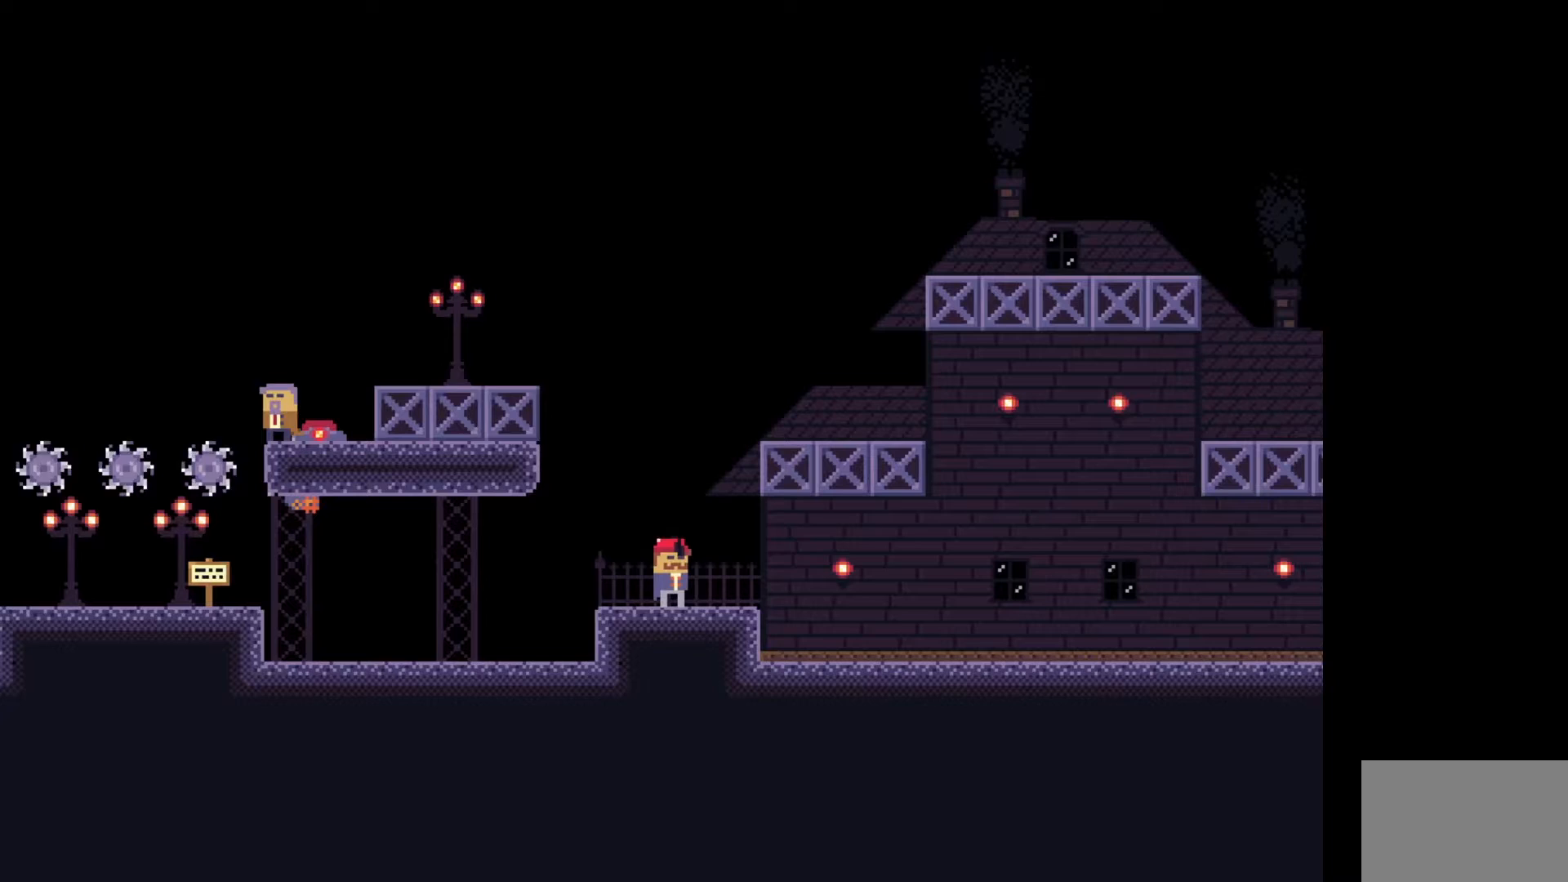
{"keys": [], "events": [[83, "e", "down"], [167, "e", "up"]]}
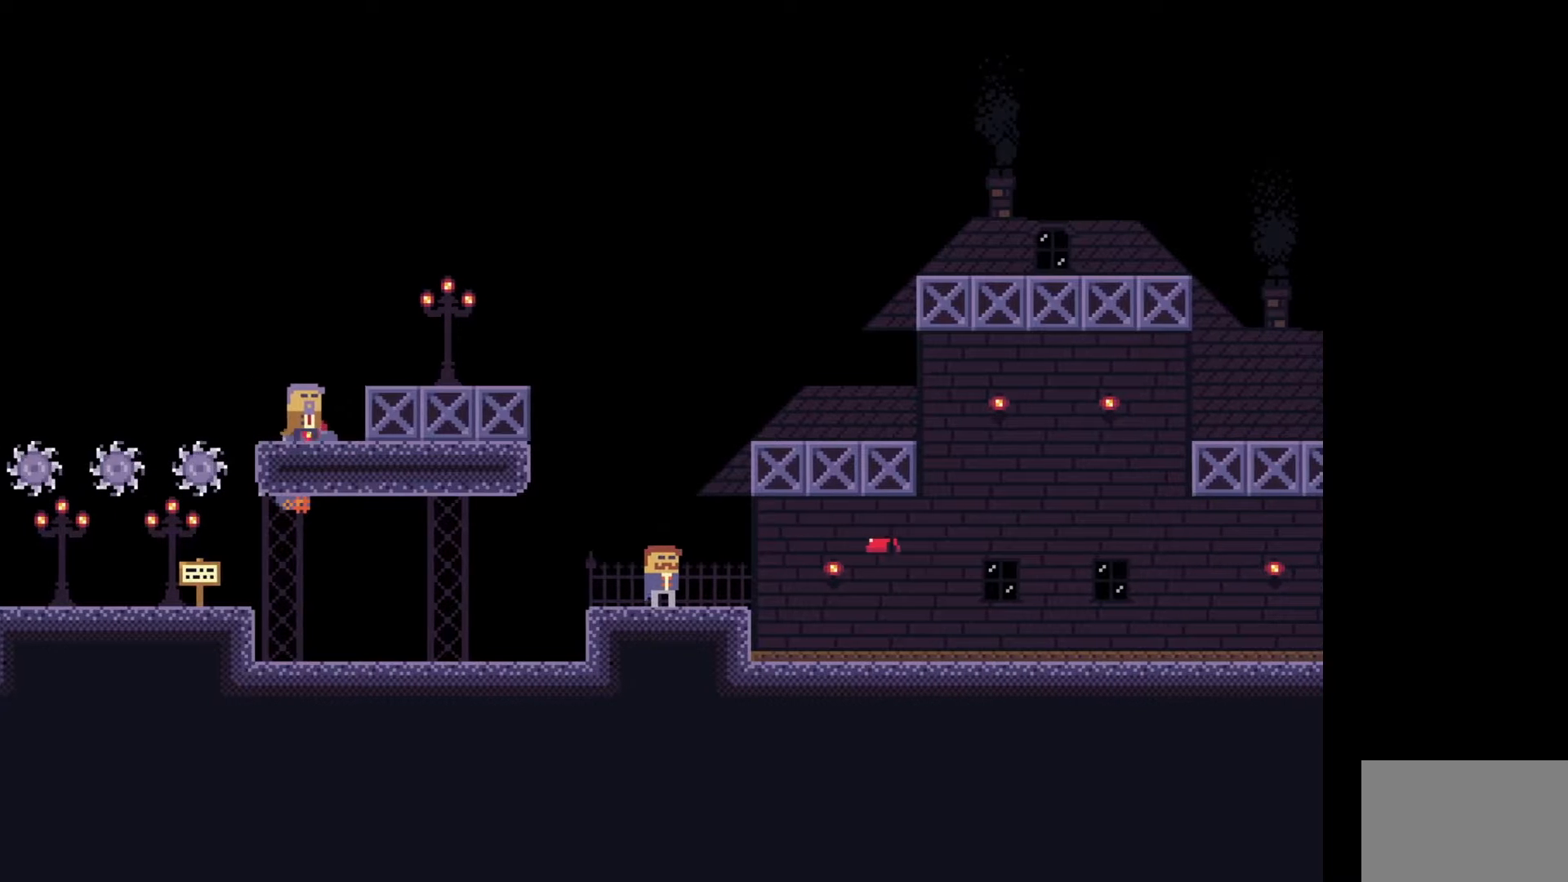
{"keys": [], "events": []}
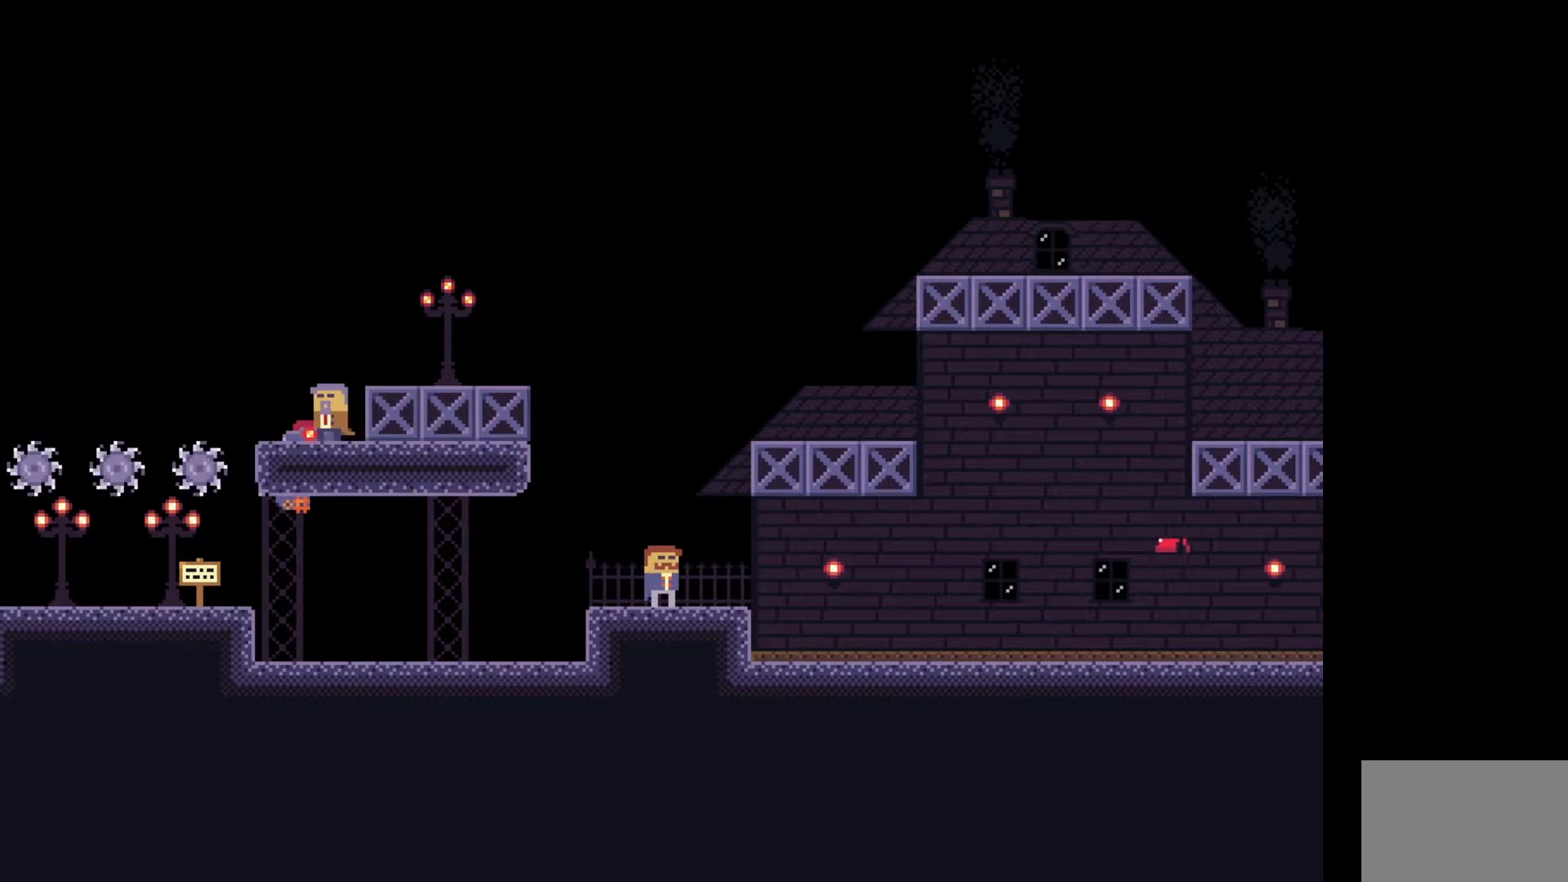
{"keys": [], "events": []}
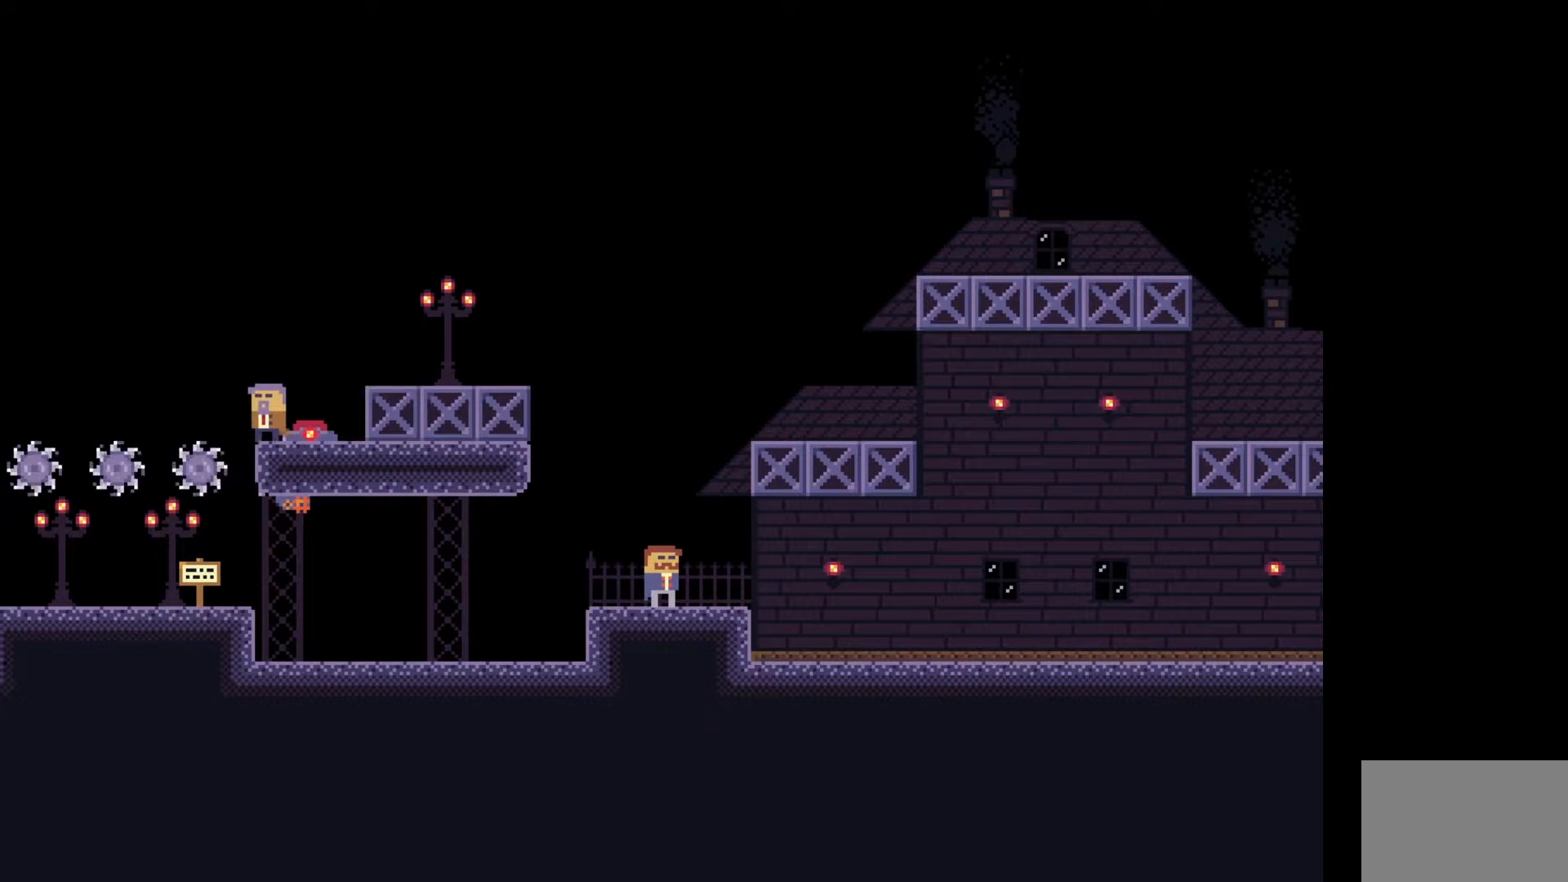
{"keys": [], "events": [[333, "e", "down"], [483, "e", "up"]]}
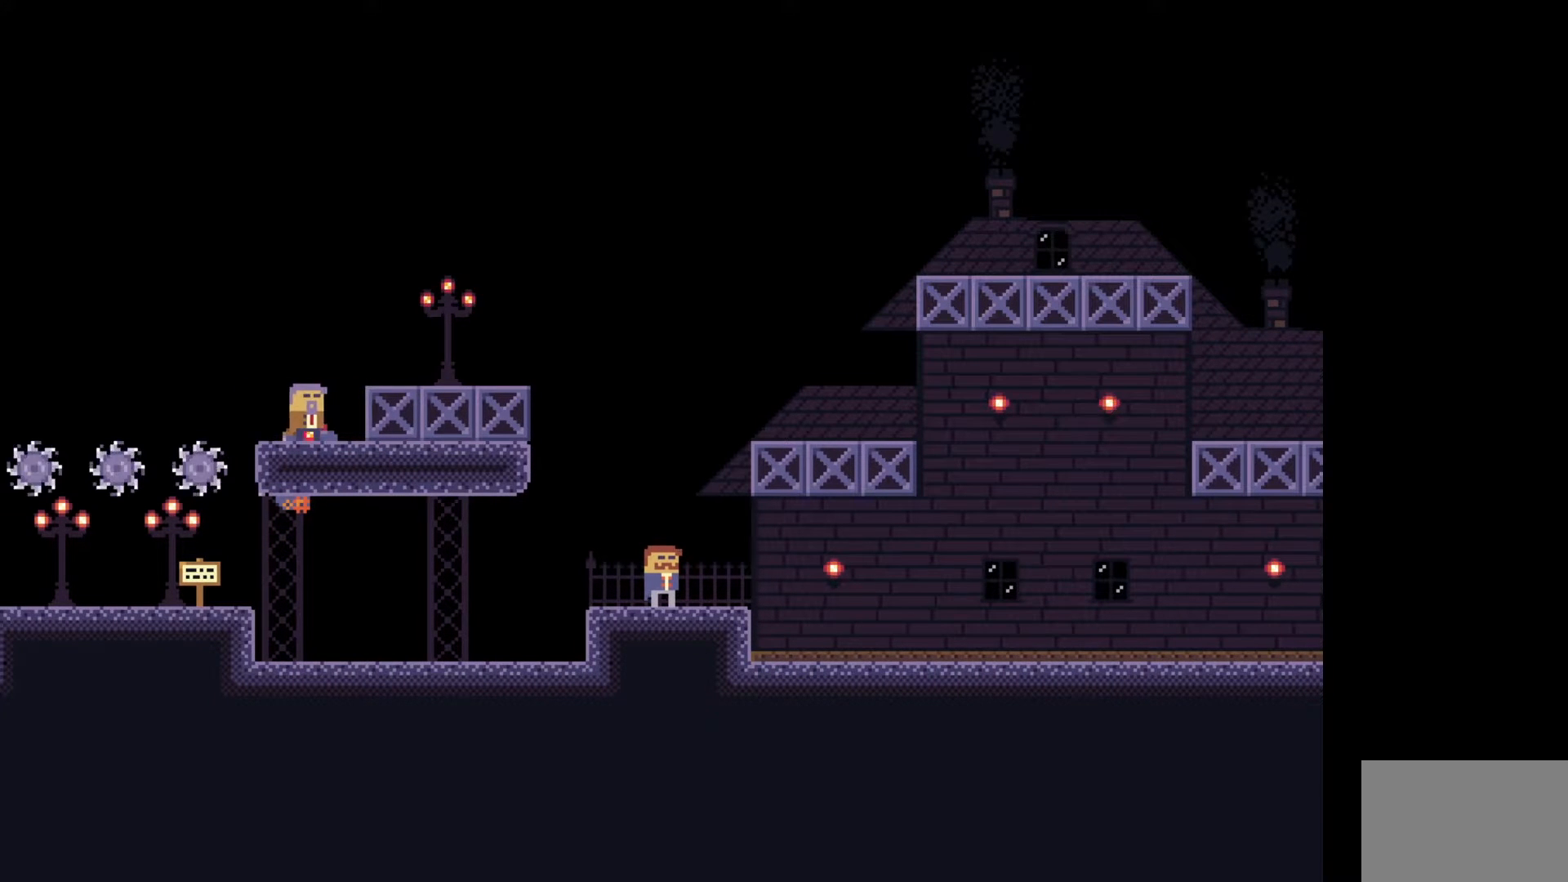
{"keys": ["e"], "events": [[433, "e", "down"]]}
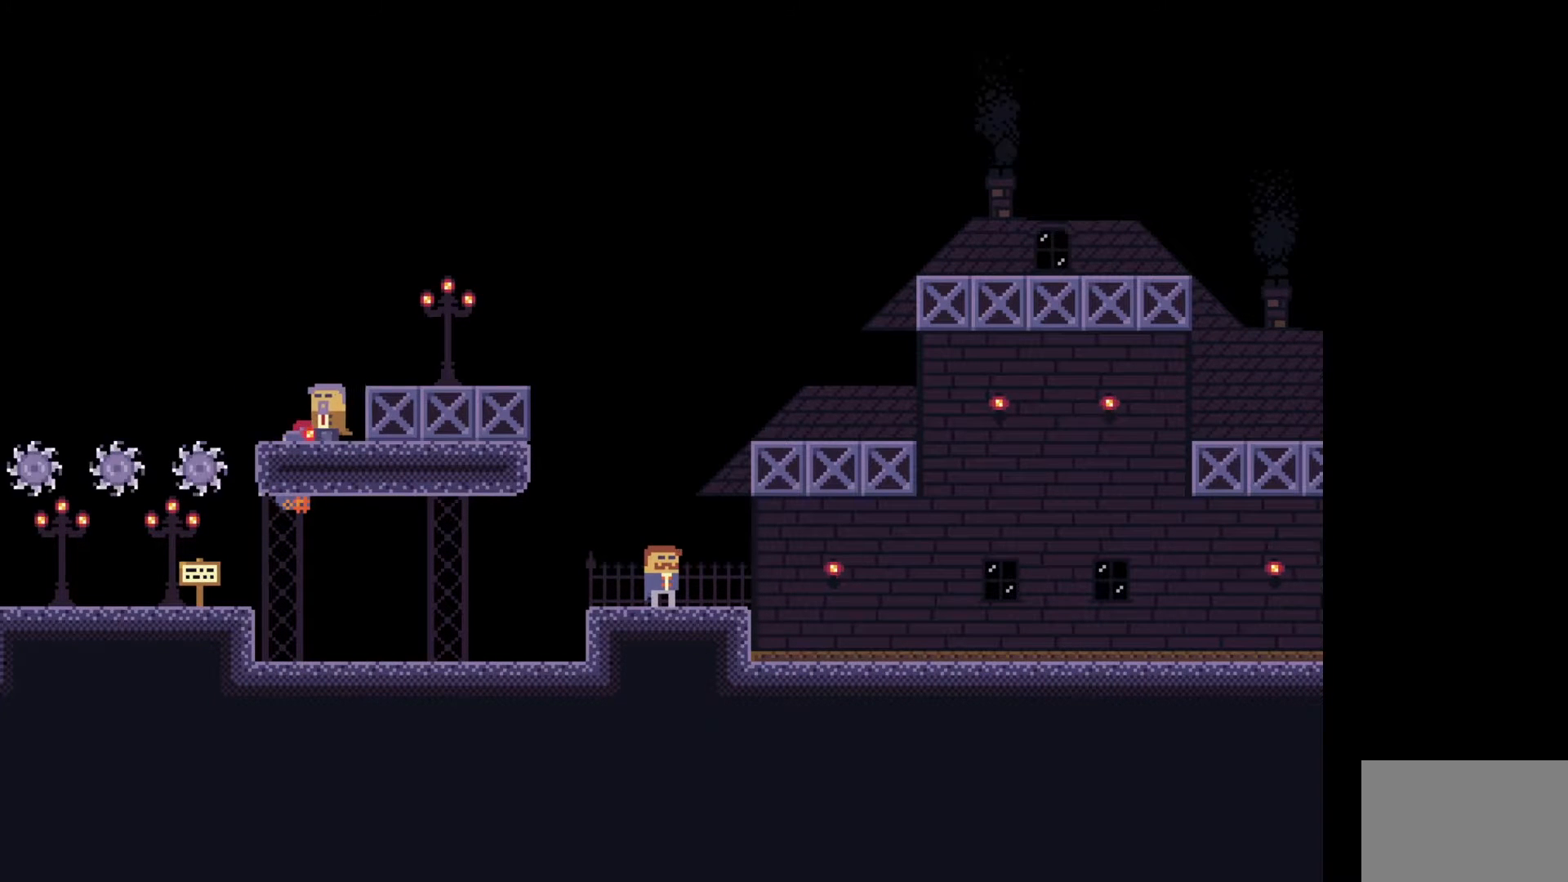
{"keys": [], "events": [[50, "e", "up"]]}
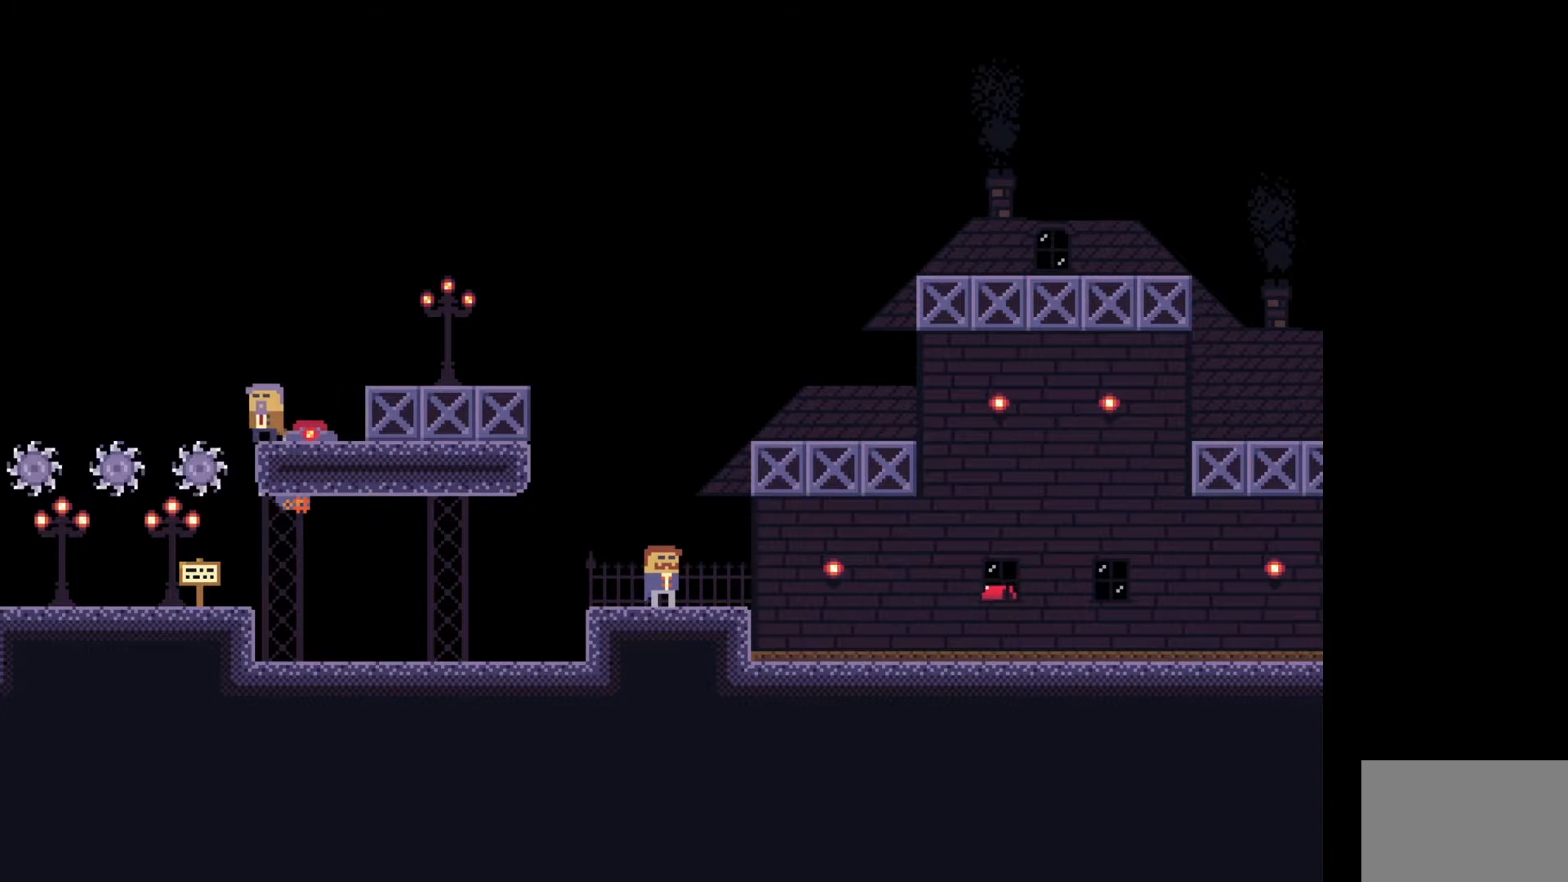
{"keys": ["a"], "events": [[417, "a", "down"]]}
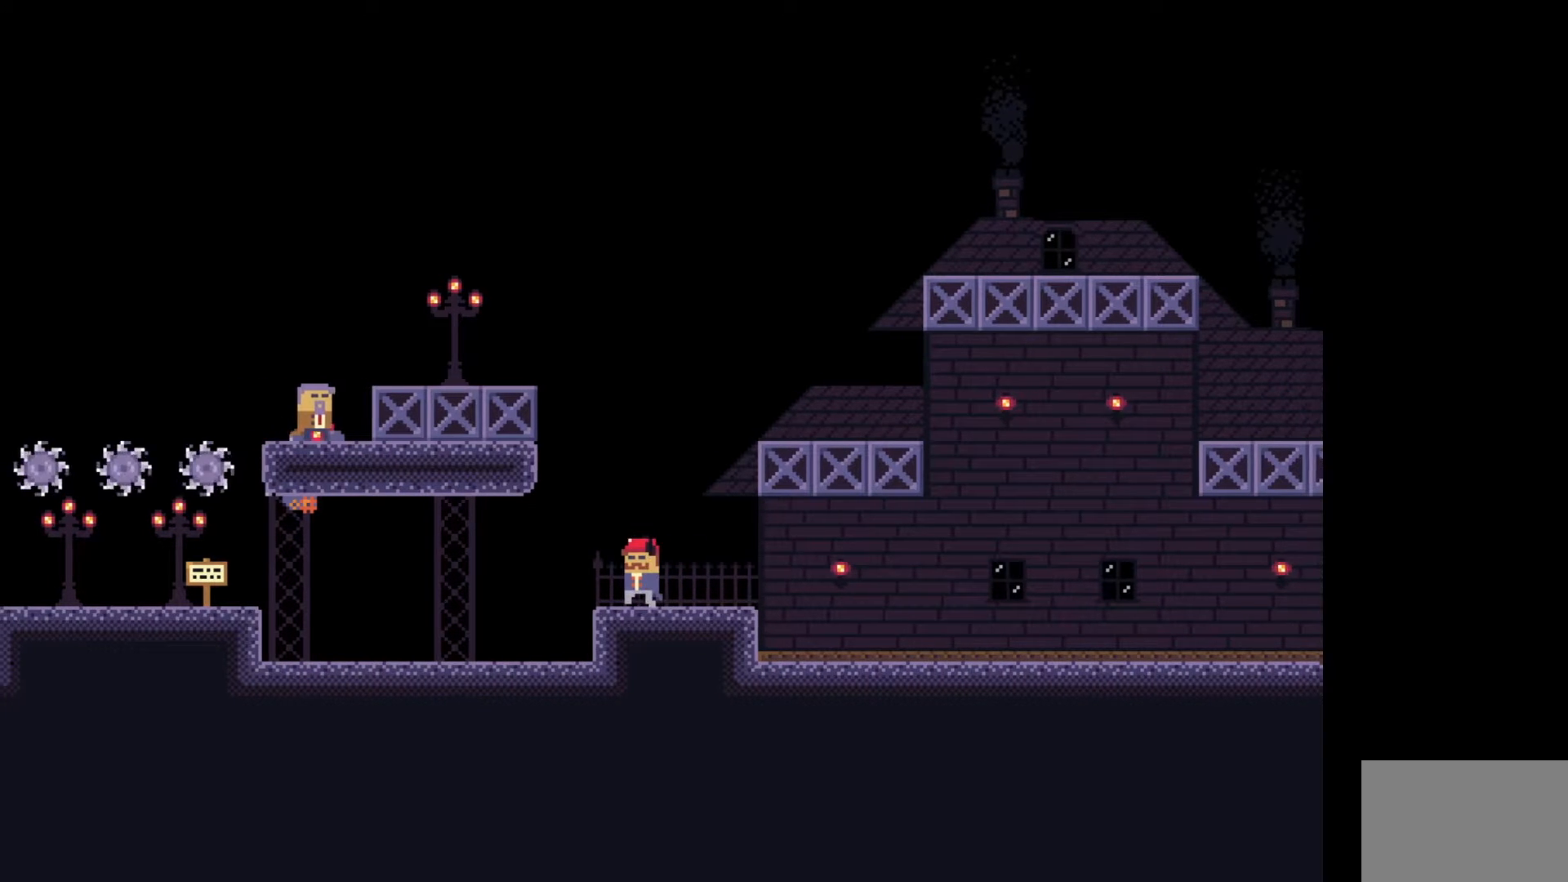
{"keys": ["e"], "events": [[50, "a", "up"], [167, "d", "down"], [317, "d", "up"], [417, "e", "down"]]}
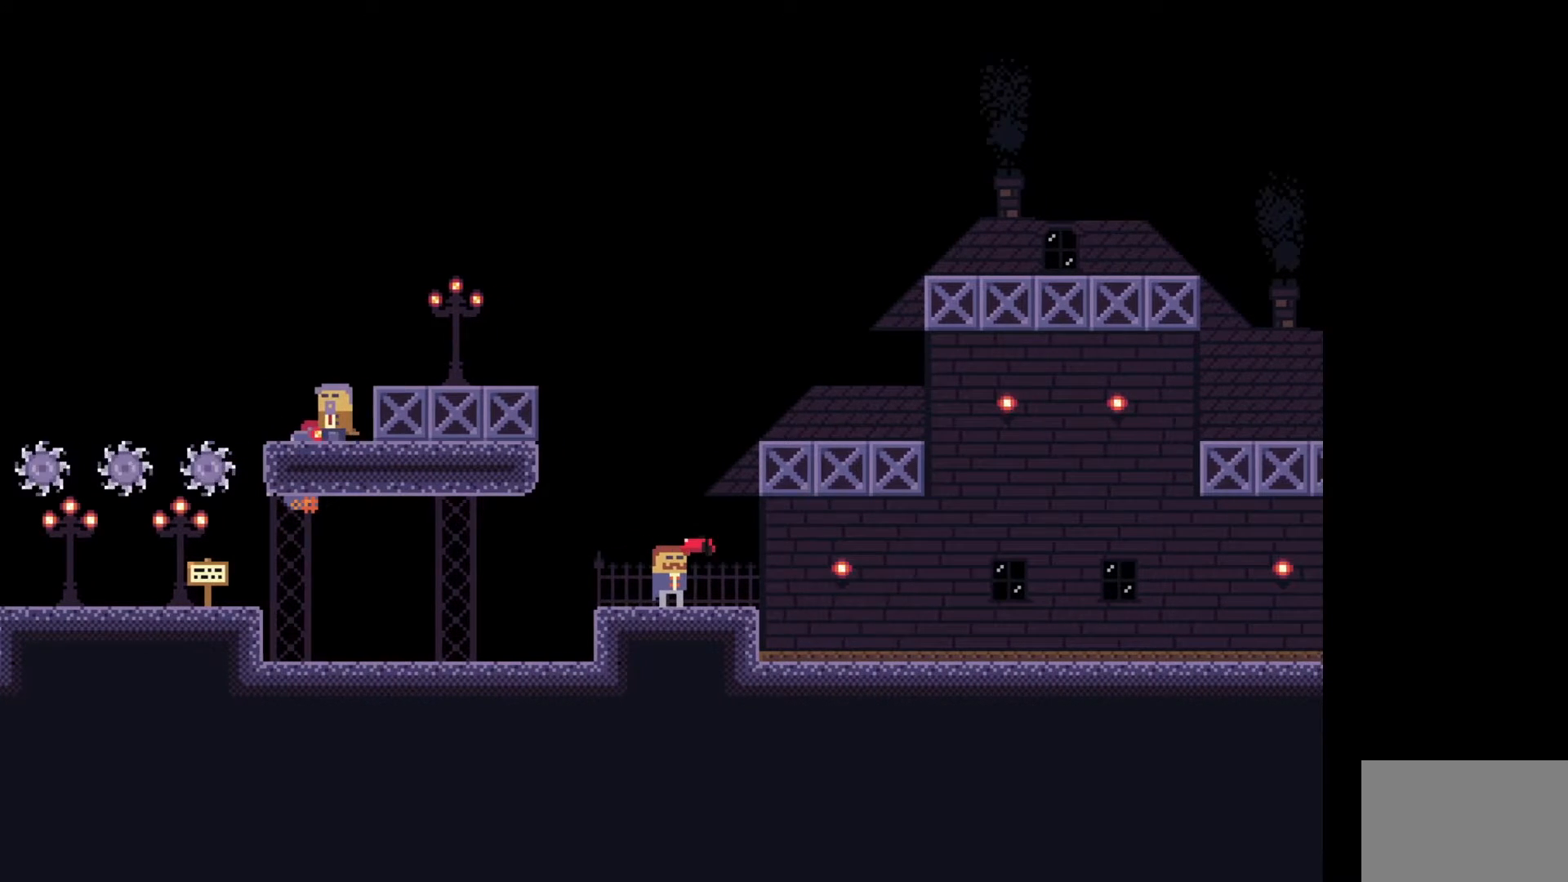
{"keys": [], "events": [[17, "e", "up"], [83, "e", "down"], [167, "e", "up"]]}
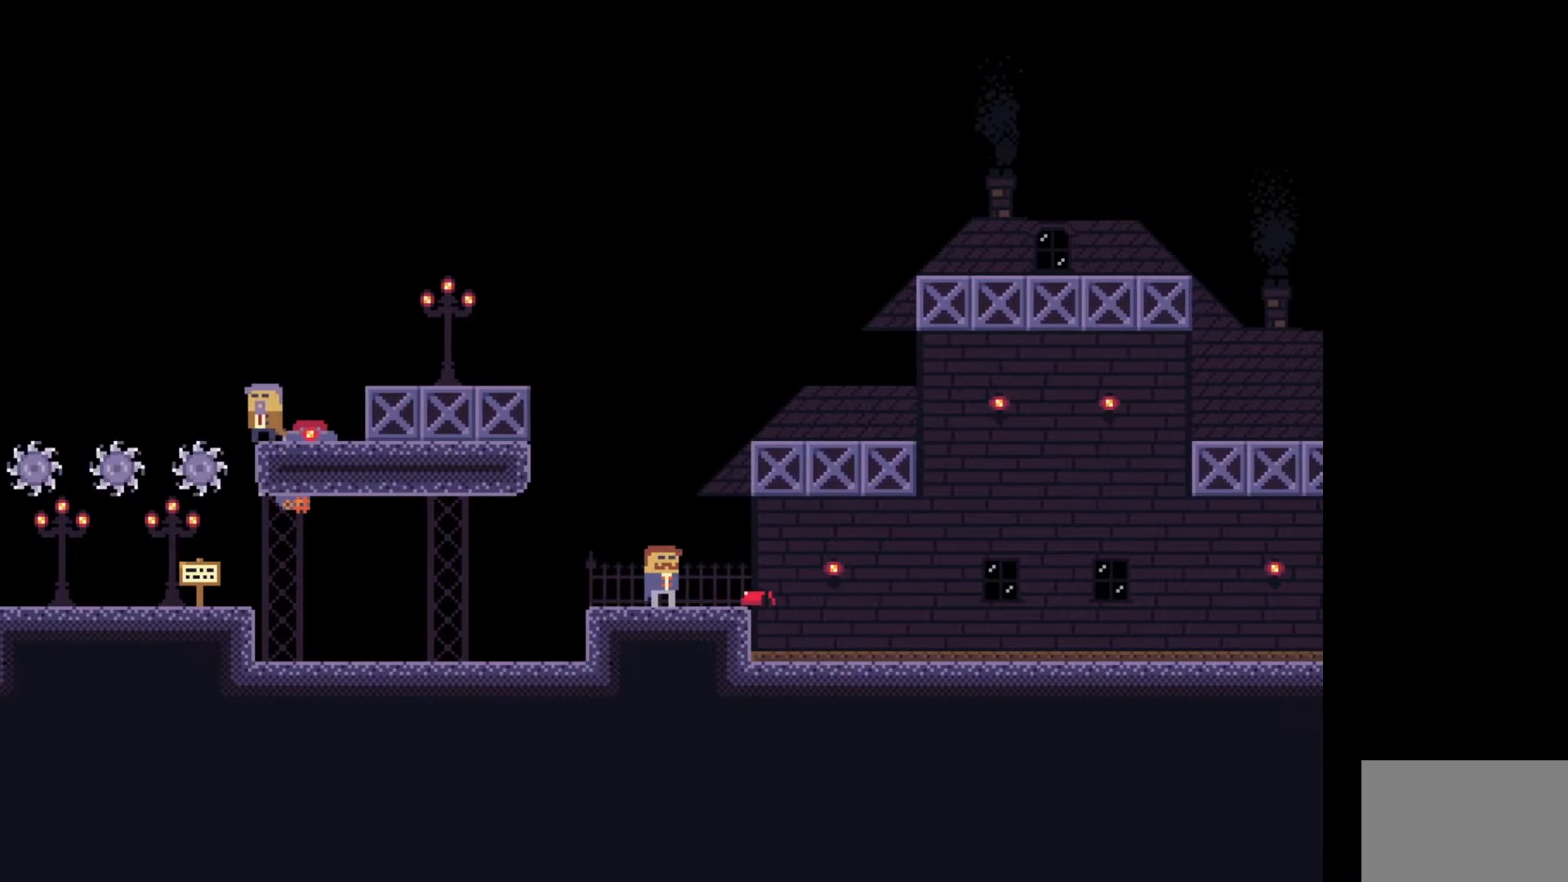
{"keys": [], "events": [[250, "w", "down"], [333, "w", "up"]]}
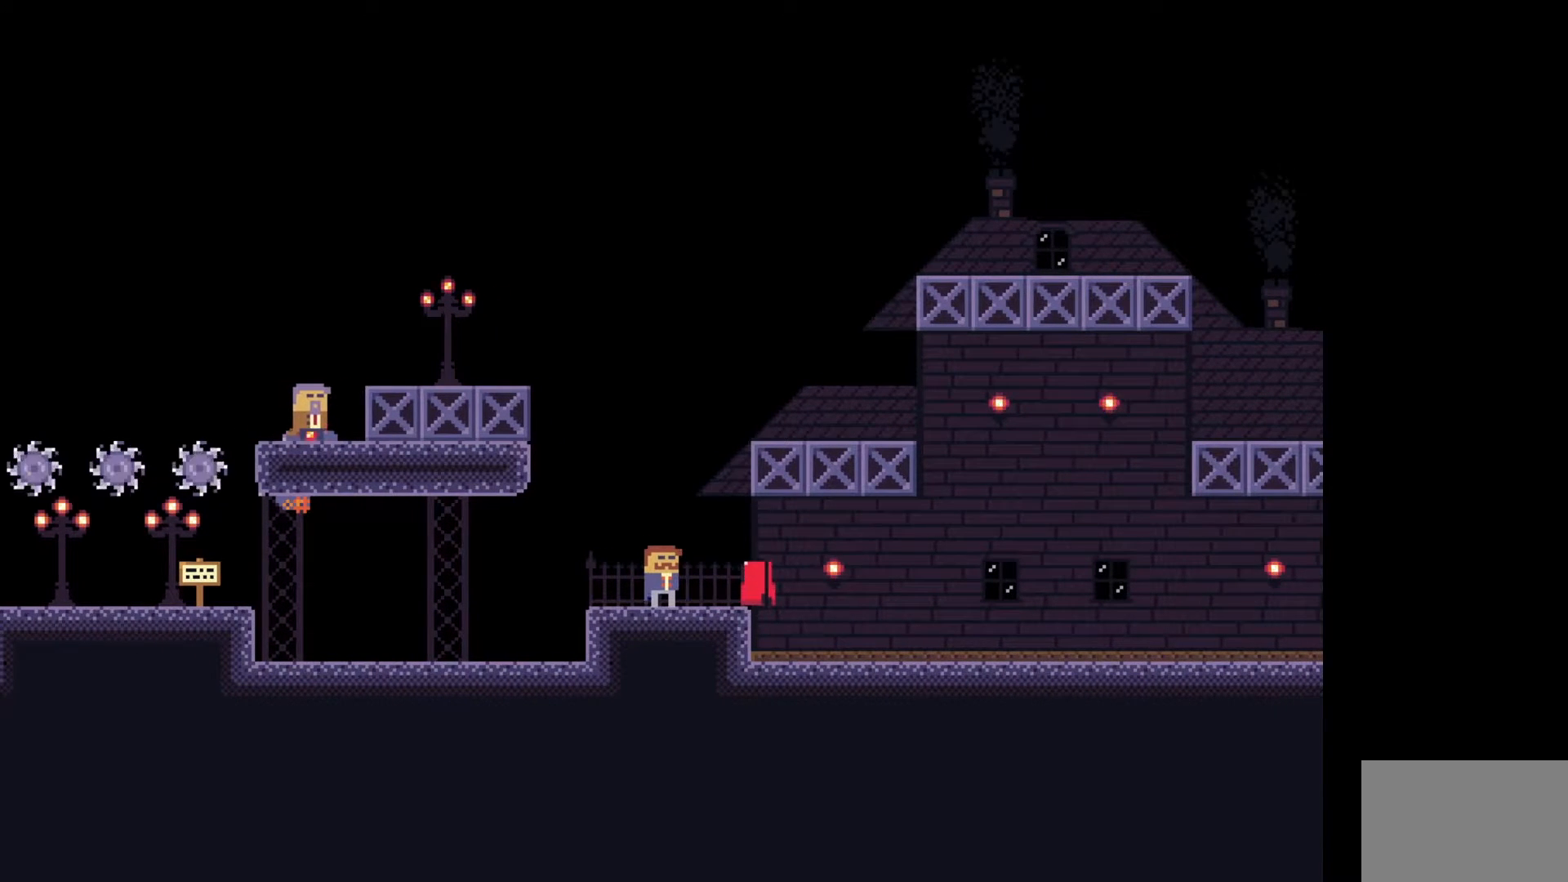
{"keys": [], "events": [[17, "d", "down"], [133, "d", "up"], [150, "space", "down"], [267, "d", "down"], [367, "d", "up"], [400, "space", "up"]]}
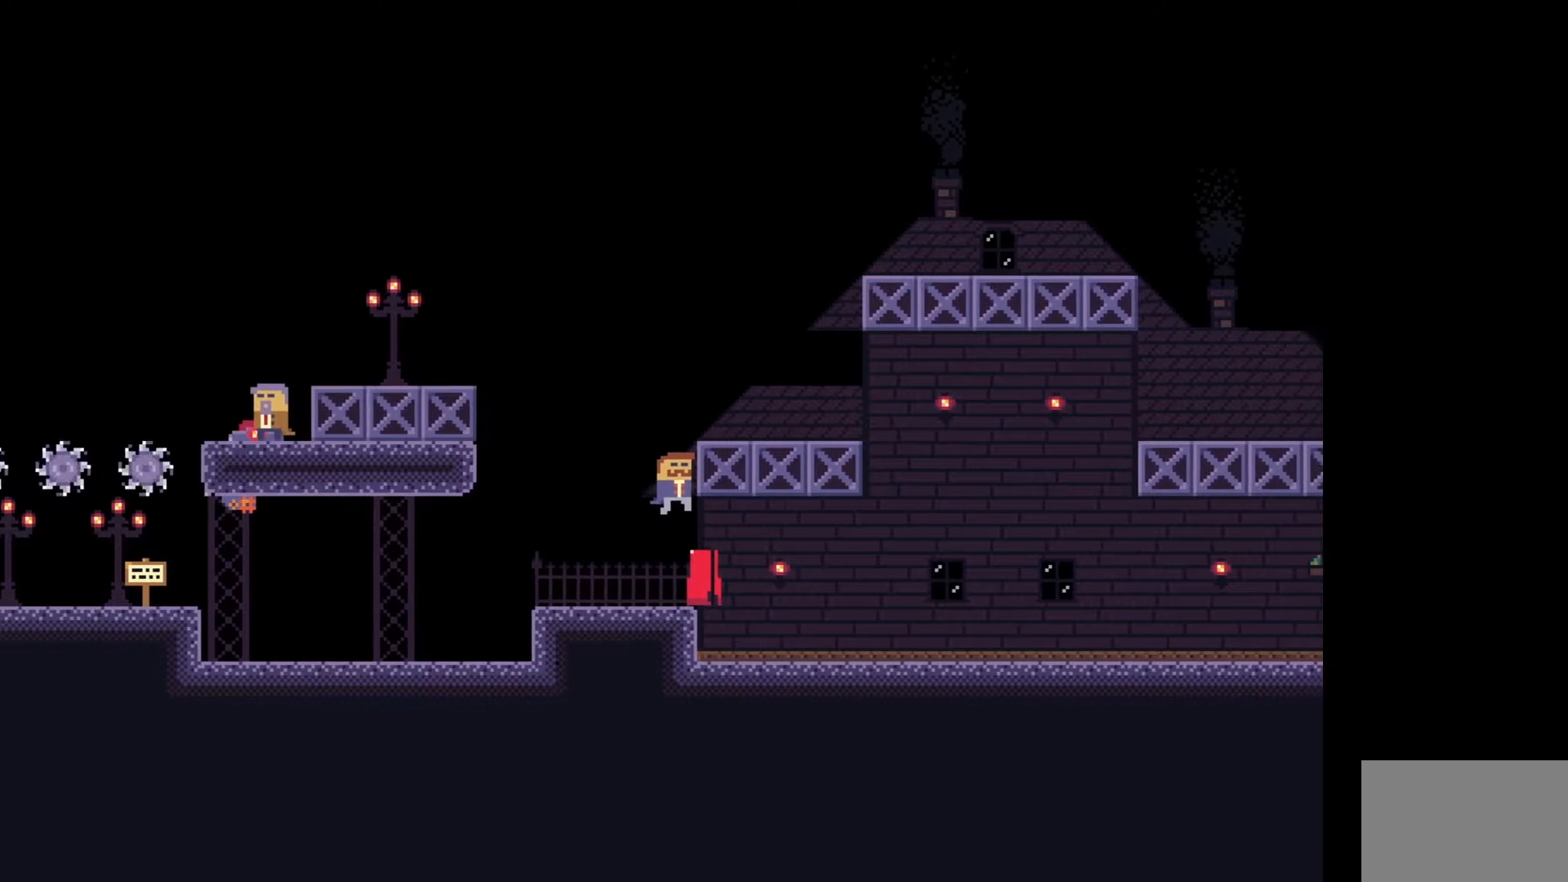
{"keys": [], "events": [[50, "d", "down"], [100, "d", "up"]]}
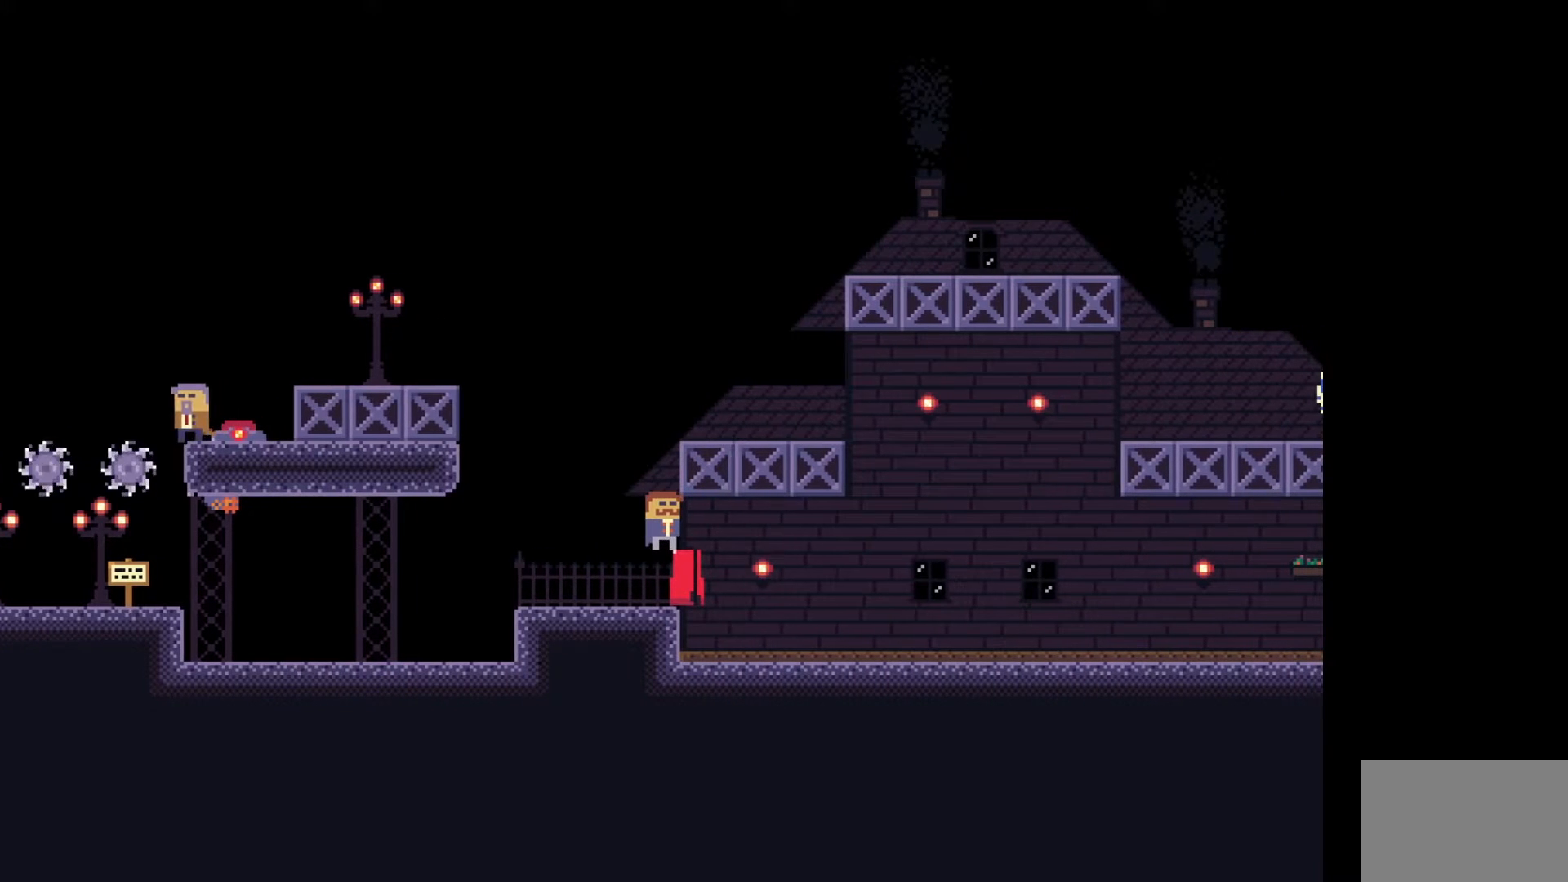
{"keys": ["d", "space"], "events": [[67, "space", "down"], [317, "d", "down"]]}
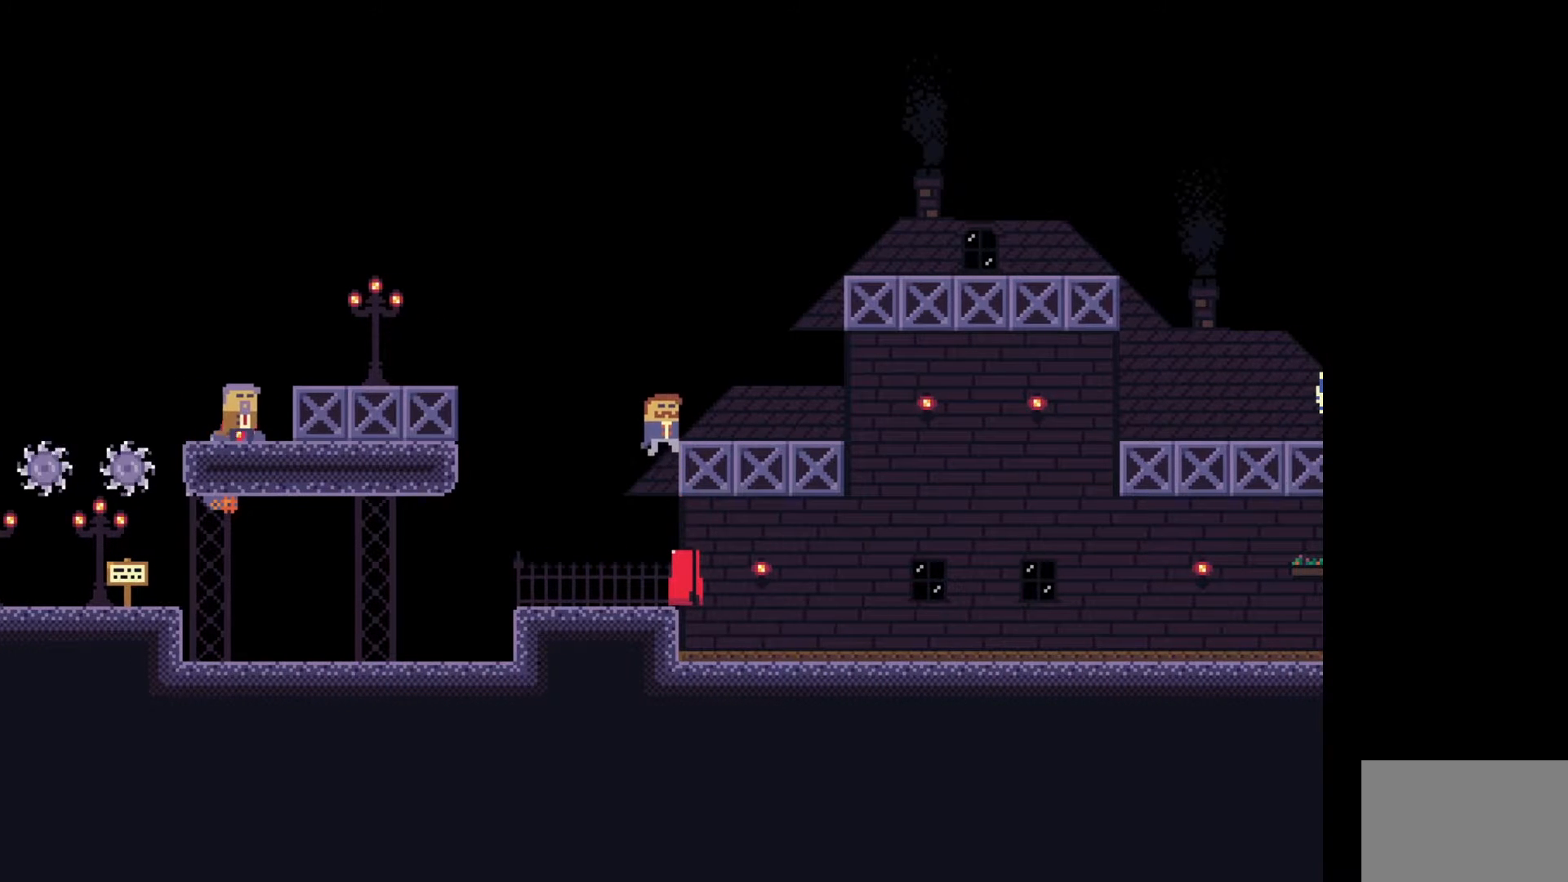
{"keys": ["w"], "events": [[83, "space", "up"], [133, "d", "up"], [417, "w", "down"]]}
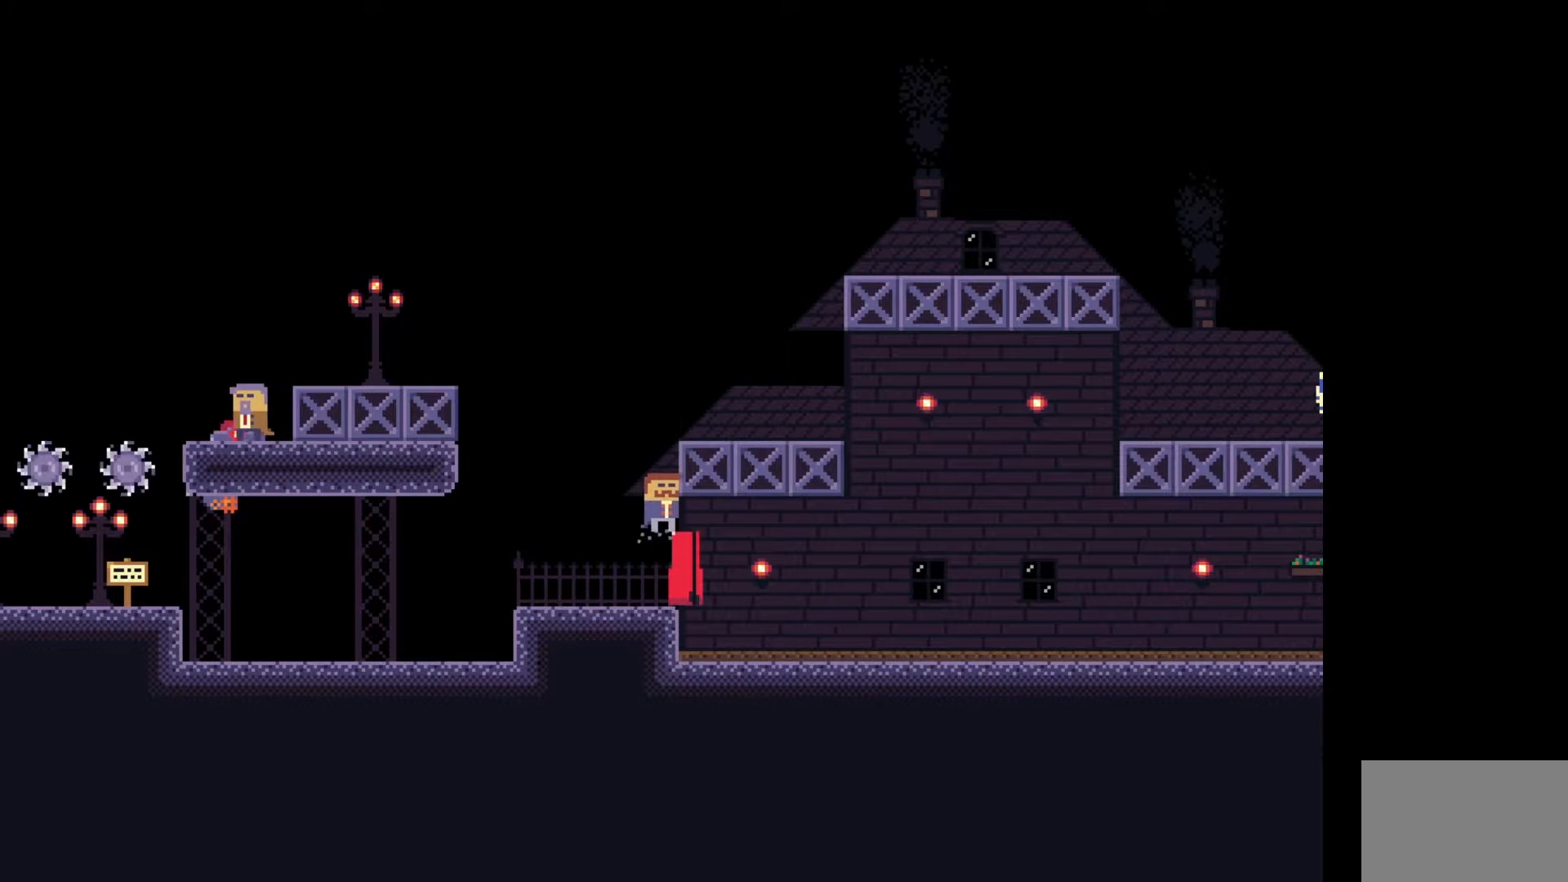
{"keys": ["space"], "events": [[83, "w", "up"], [317, "space", "down"]]}
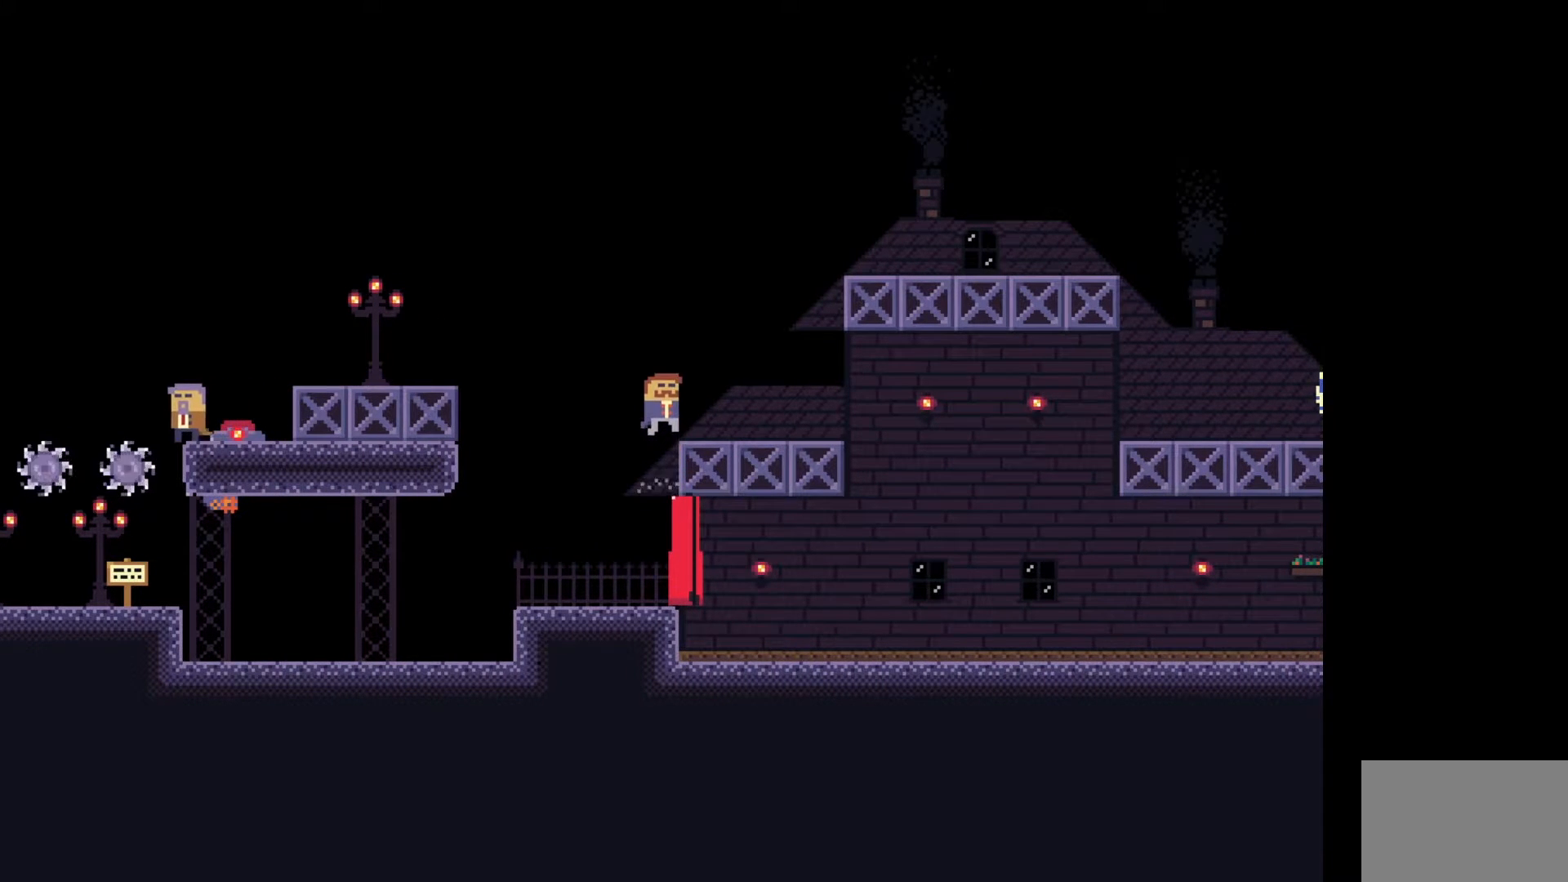
{"keys": [], "events": [[67, "d", "down"], [233, "space", "up"], [333, "d", "up"]]}
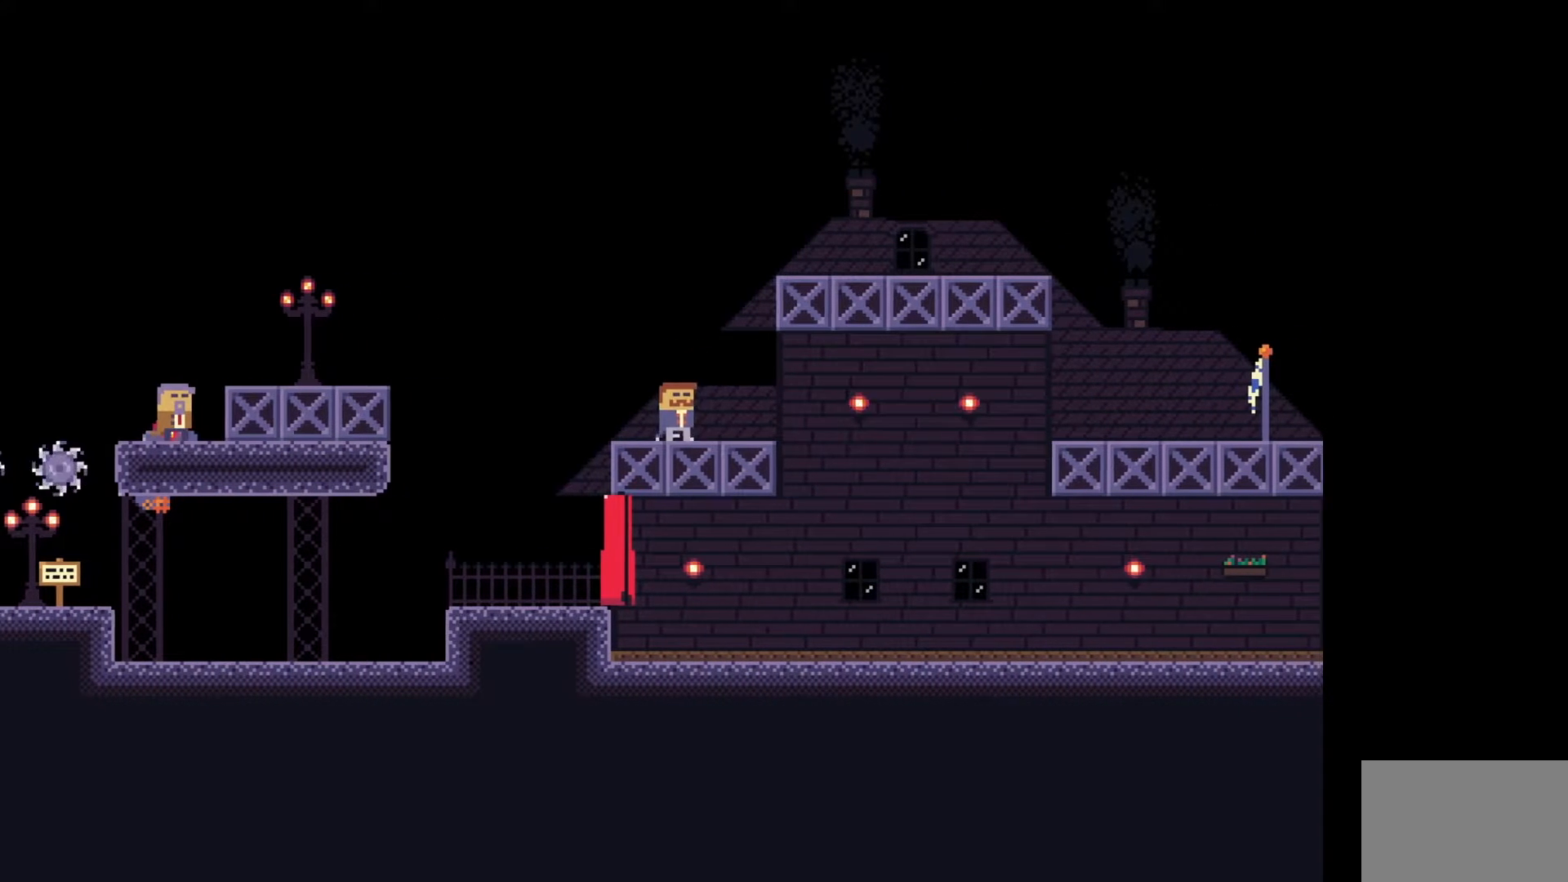
{"keys": ["a"], "events": [[33, "d", "down"], [317, "d", "up"], [450, "a", "down"]]}
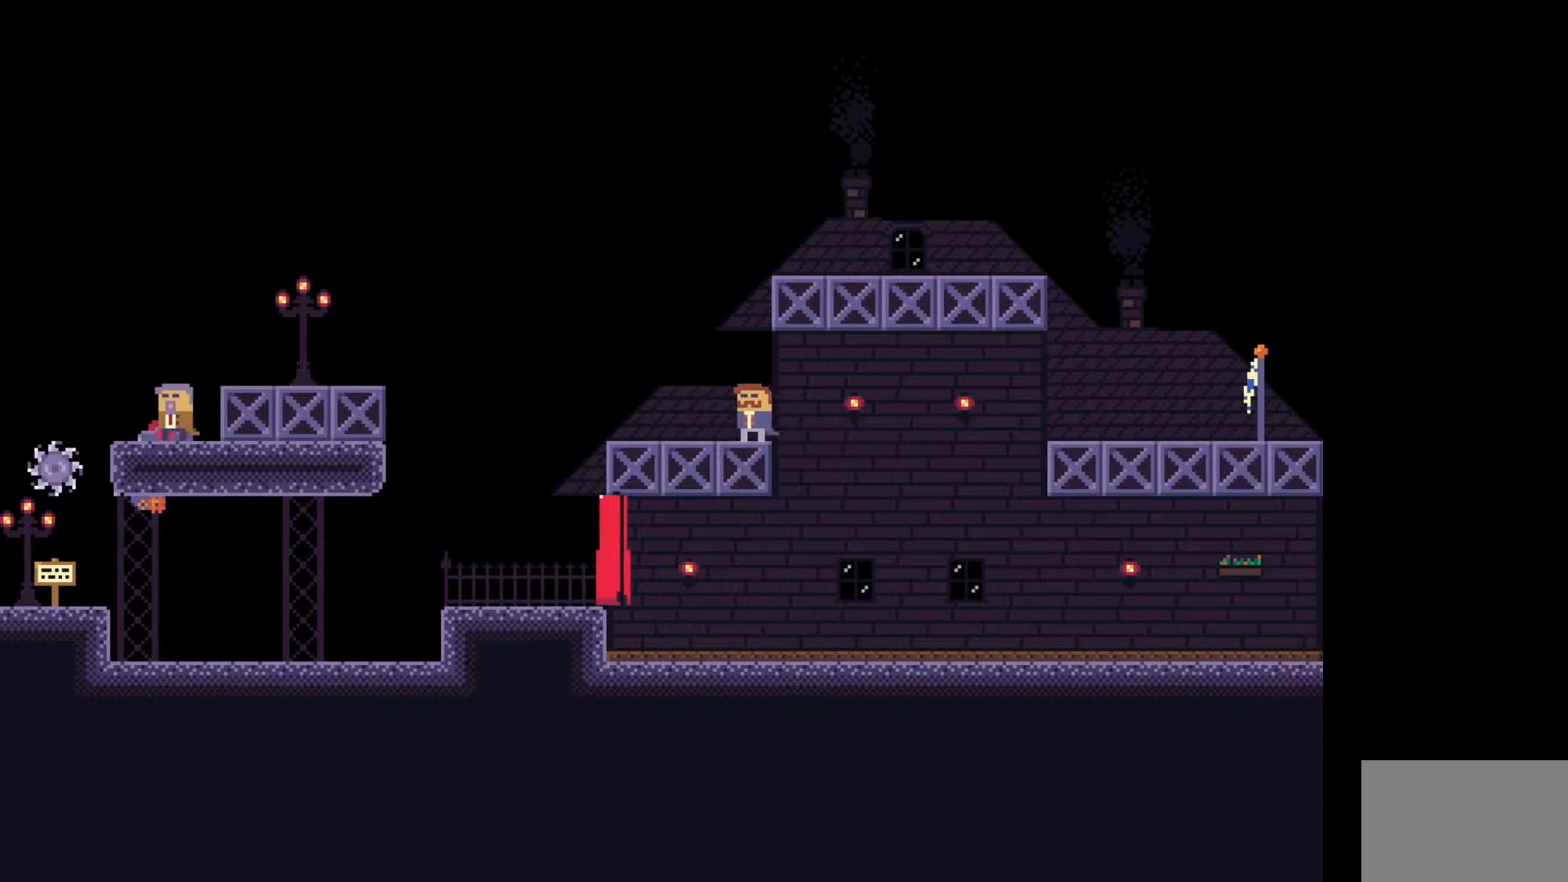
{"keys": ["a", "space"], "events": [[383, "space", "down"]]}
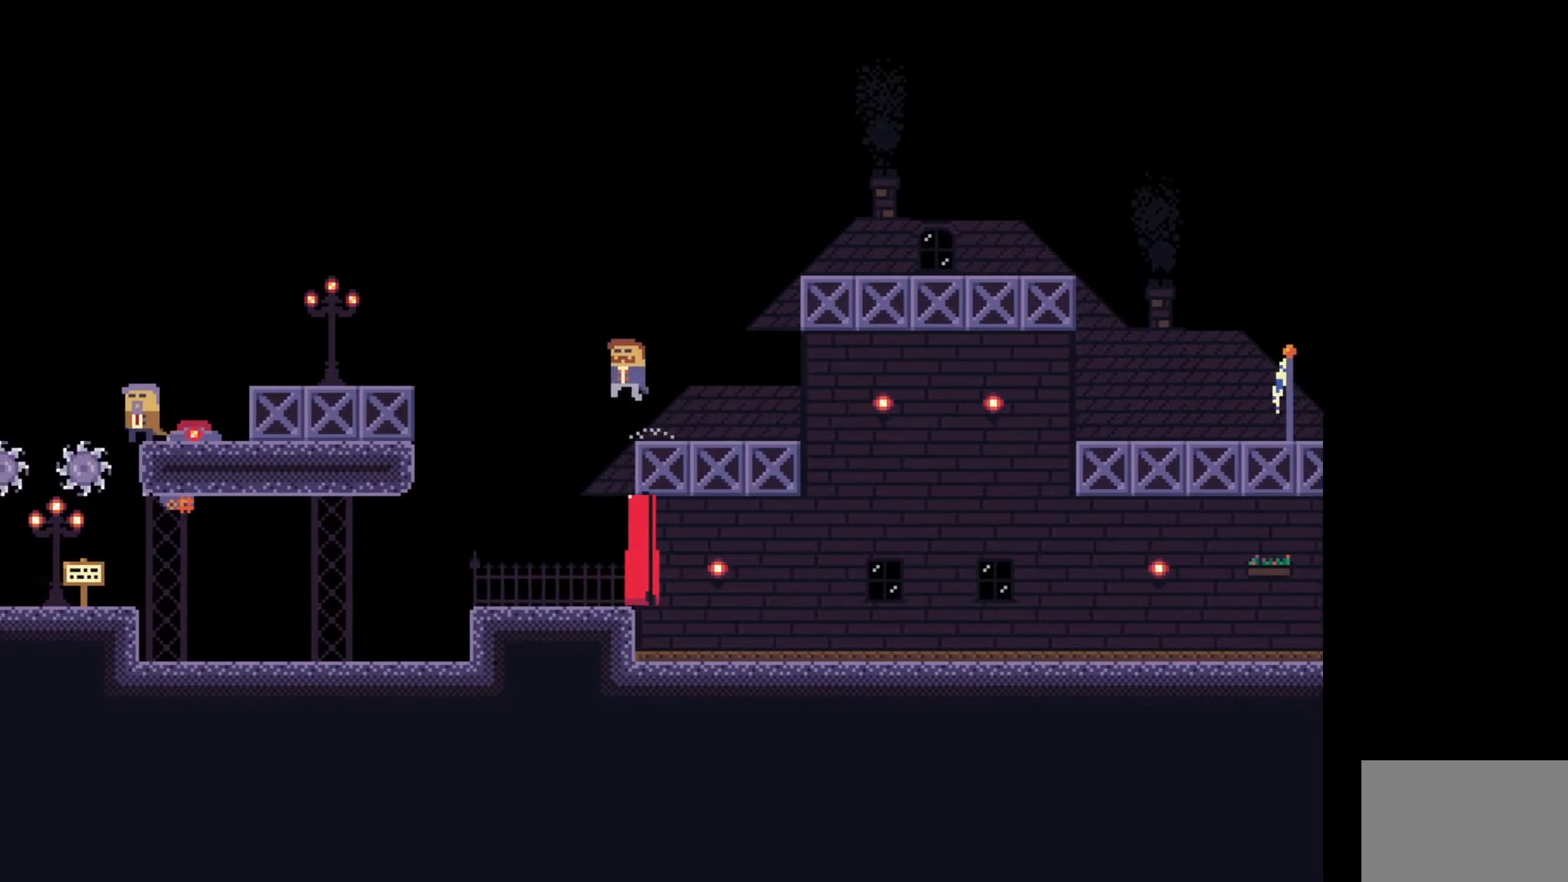
{"keys": [], "events": [[333, "a", "up"], [367, "space", "up"]]}
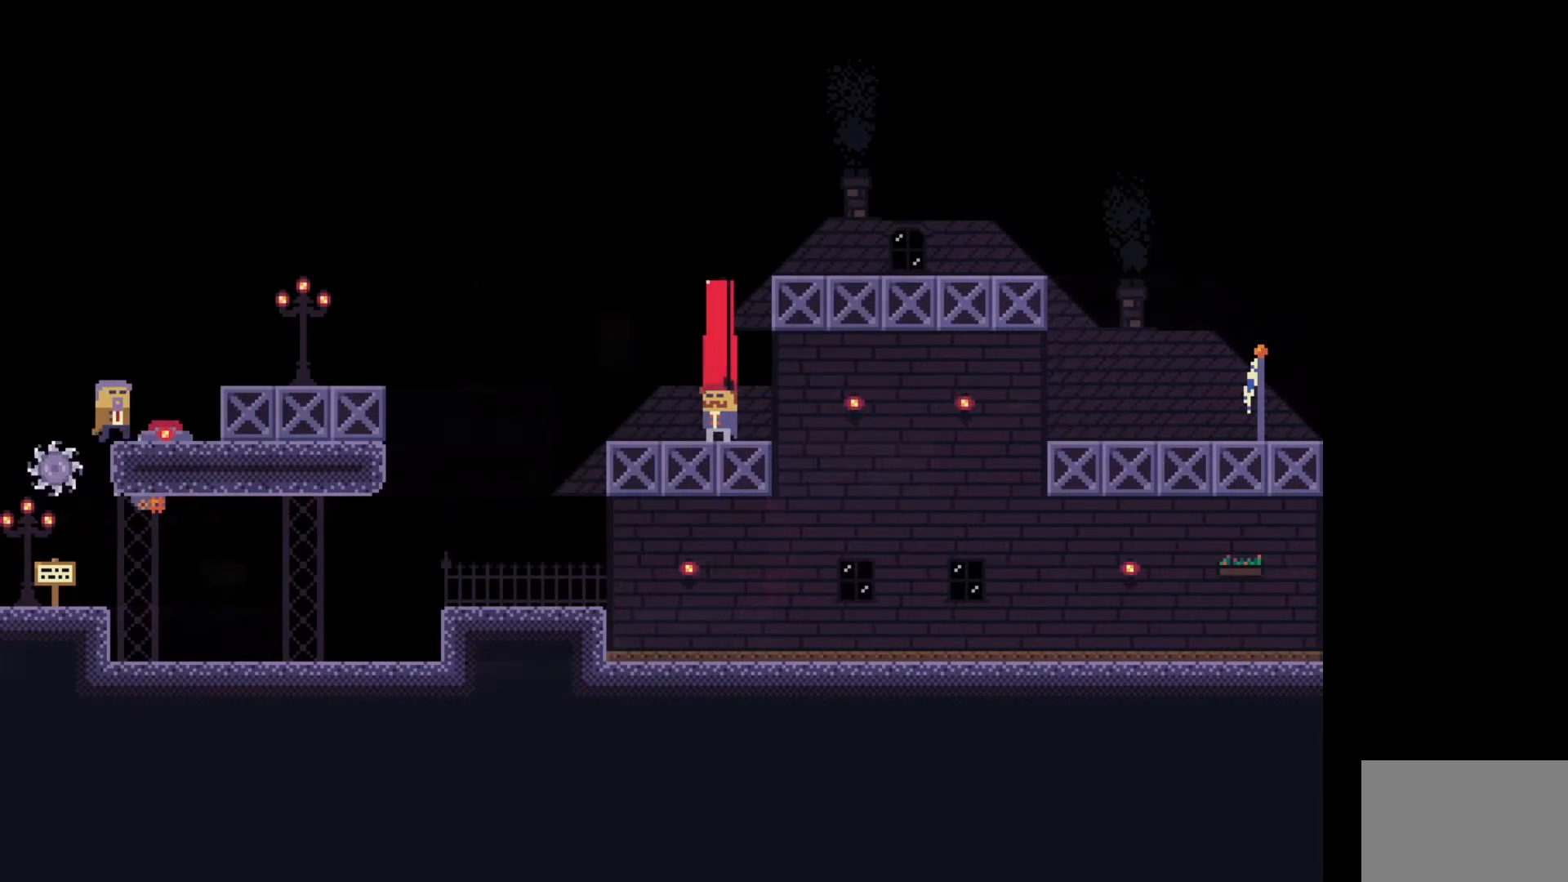
{"keys": [], "events": [[83, "e", "down"], [167, "e", "up"], [233, "e", "down"], [317, "e", "up"]]}
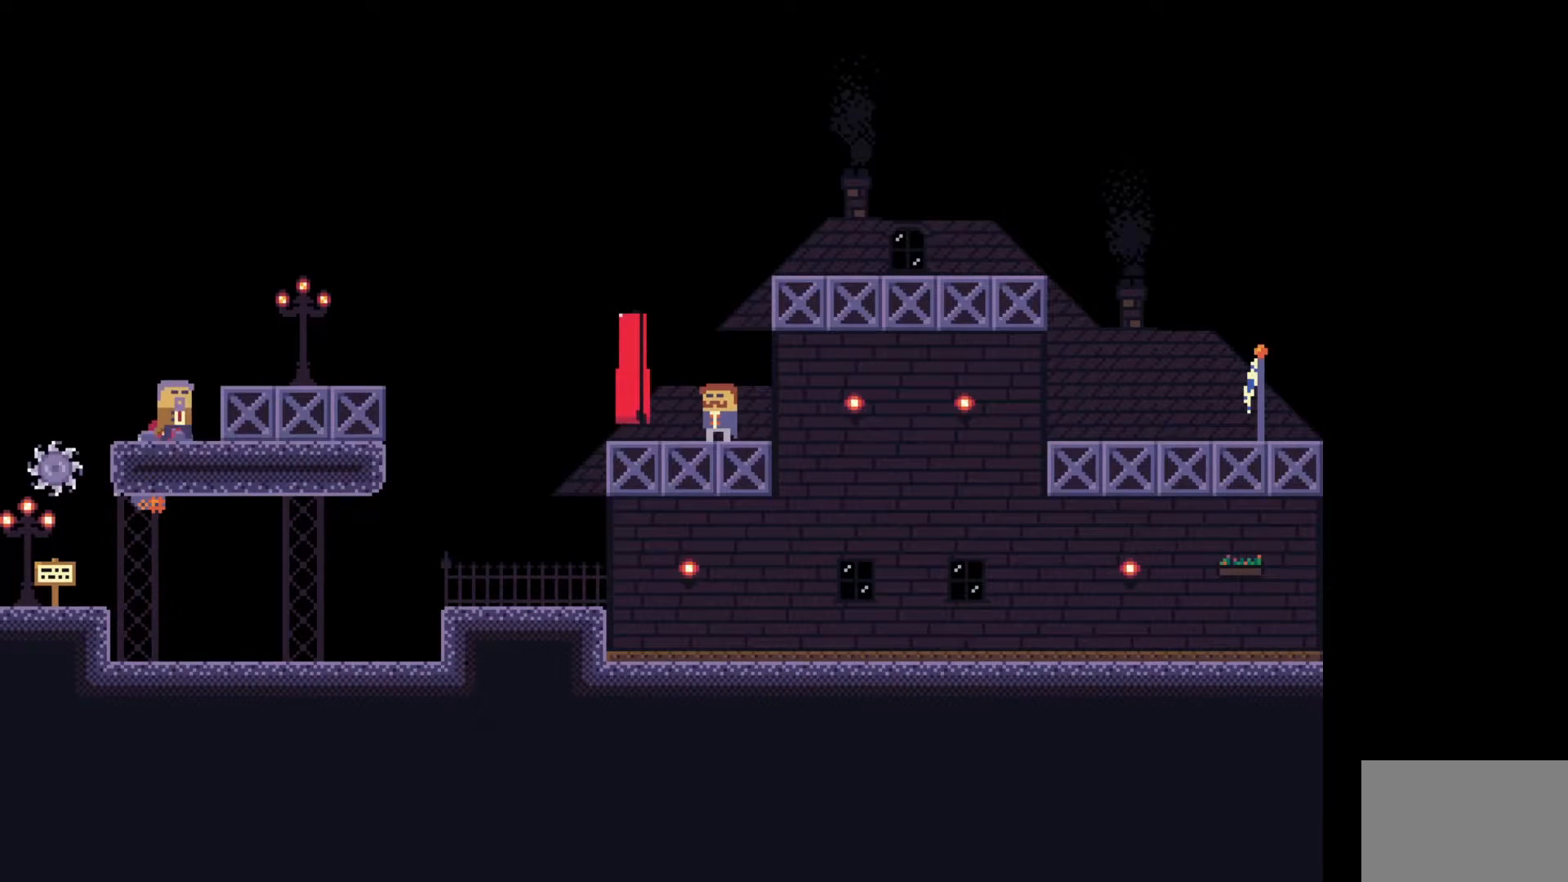
{"keys": ["a", "space"], "events": [[283, "a", "down"], [467, "space", "down"]]}
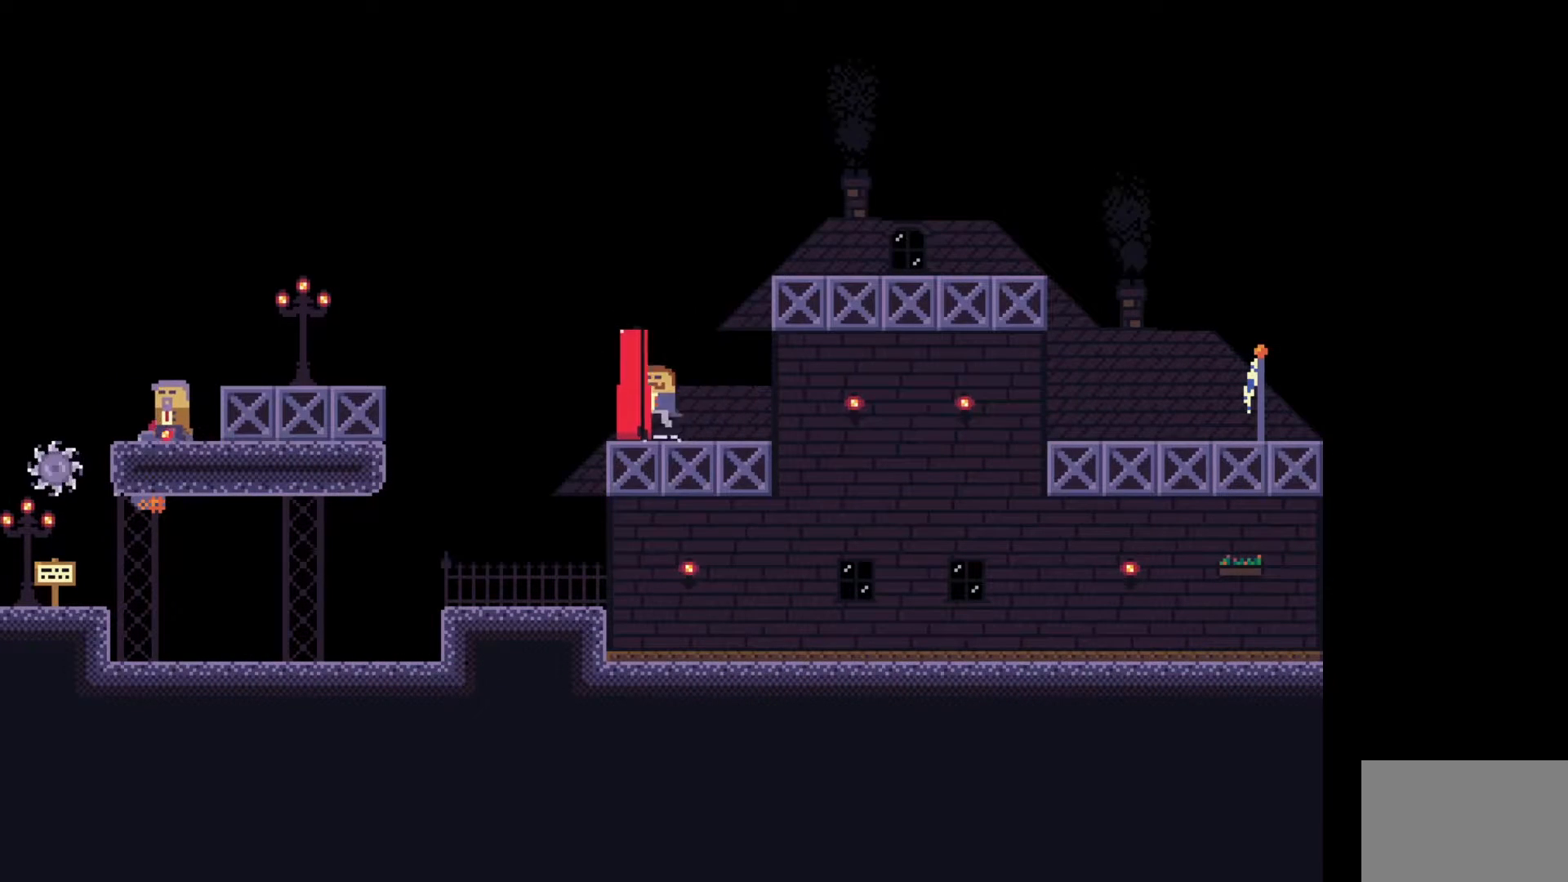
{"keys": [], "events": [[50, "a", "up"], [150, "space", "up"], [250, "s", "down"], [383, "s", "up"]]}
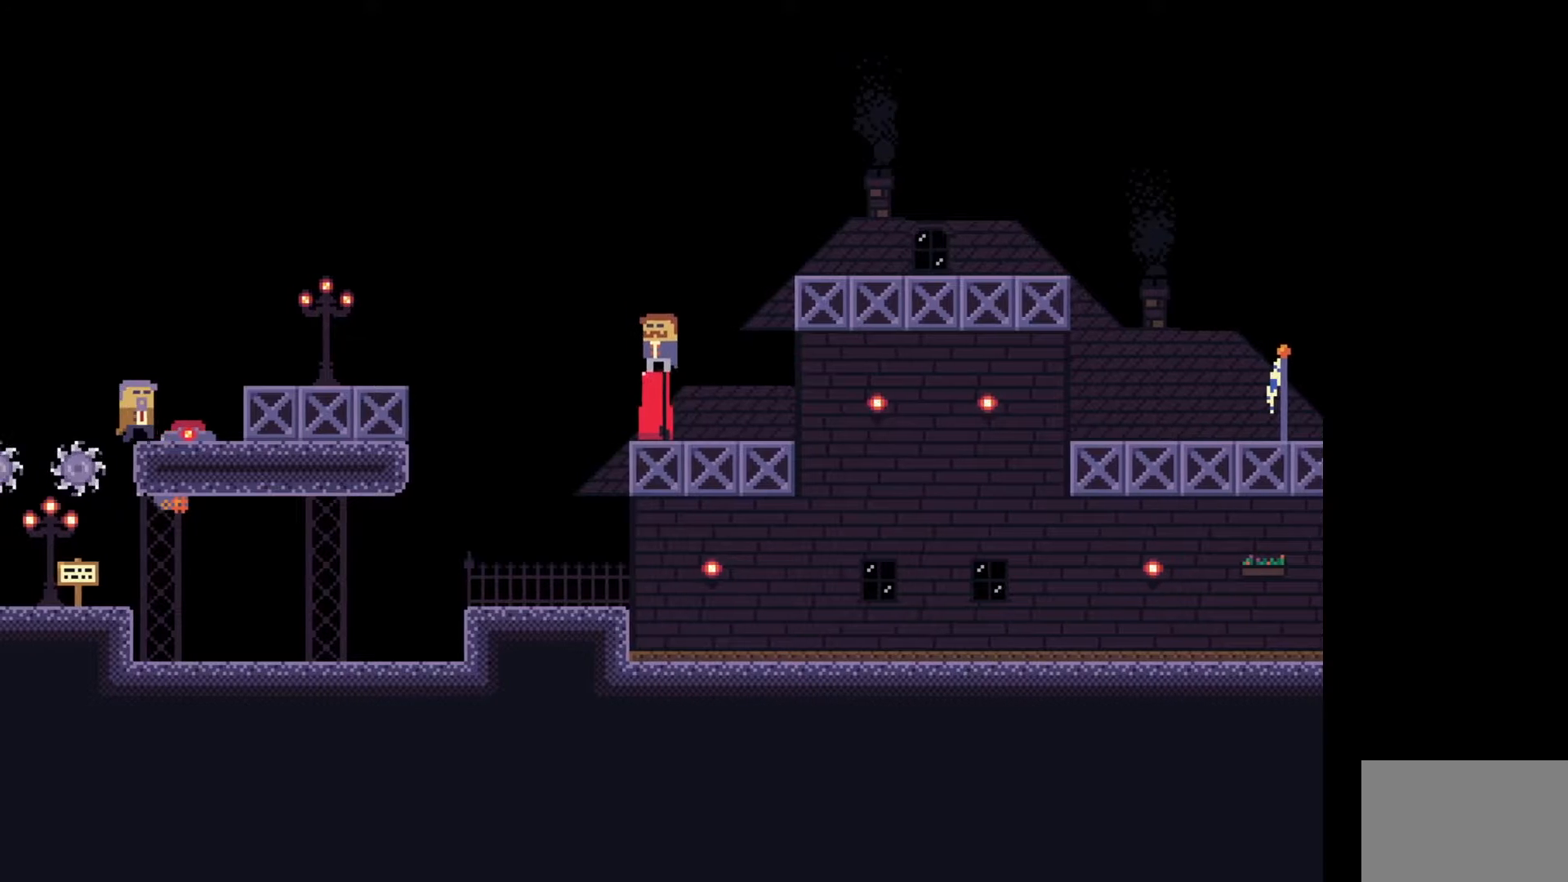
{"keys": ["w"], "events": [[50, "s", "down"], [183, "s", "up"], [483, "w", "down"]]}
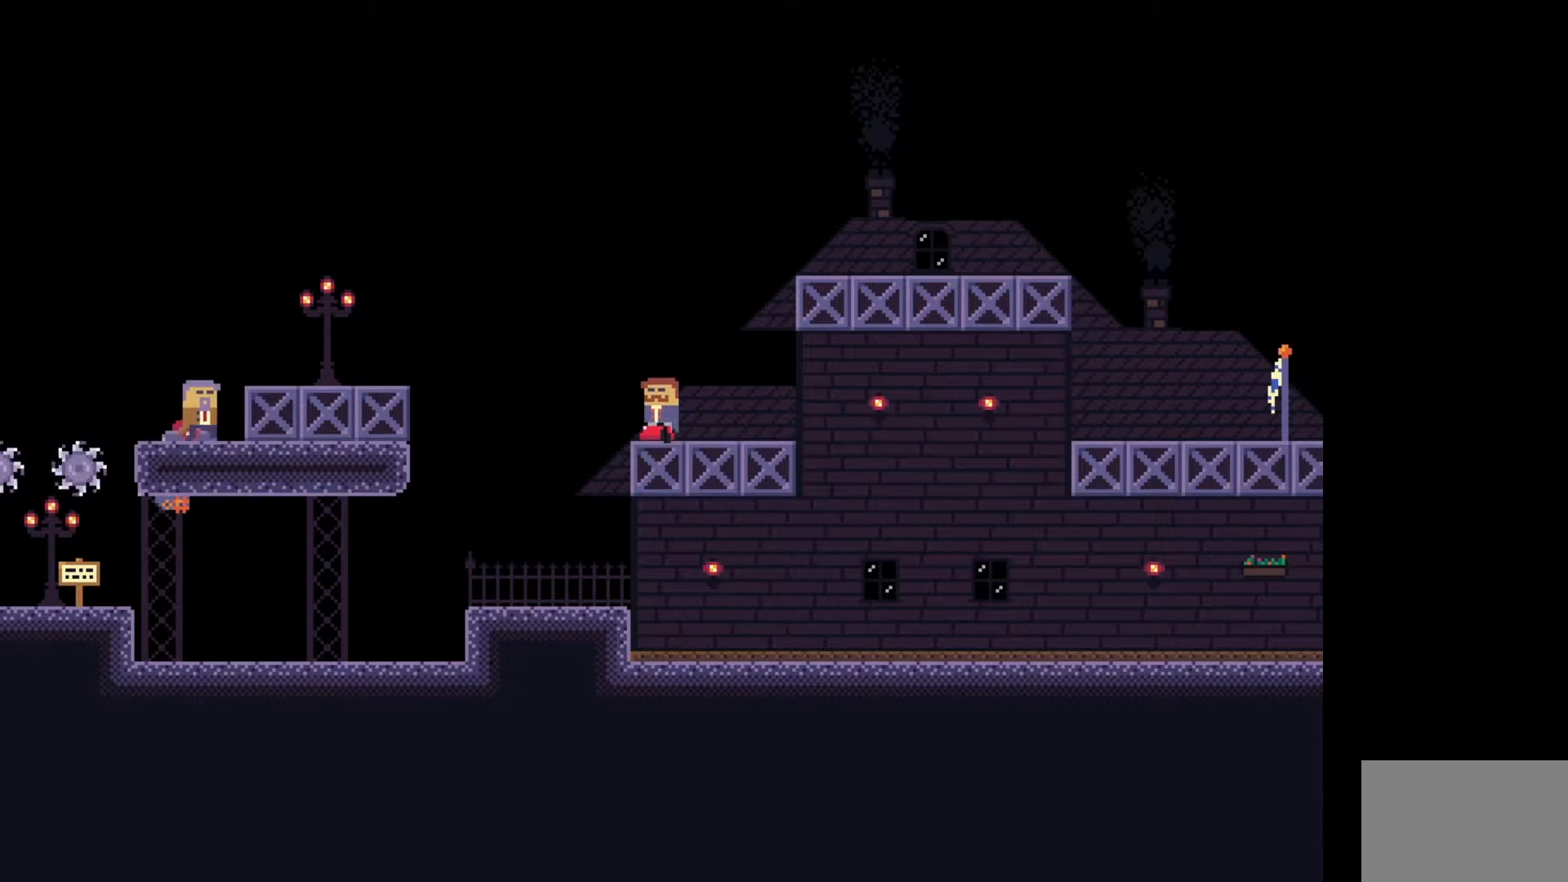
{"keys": [], "events": [[100, "w", "up"], [217, "w", "down"], [383, "w", "up"]]}
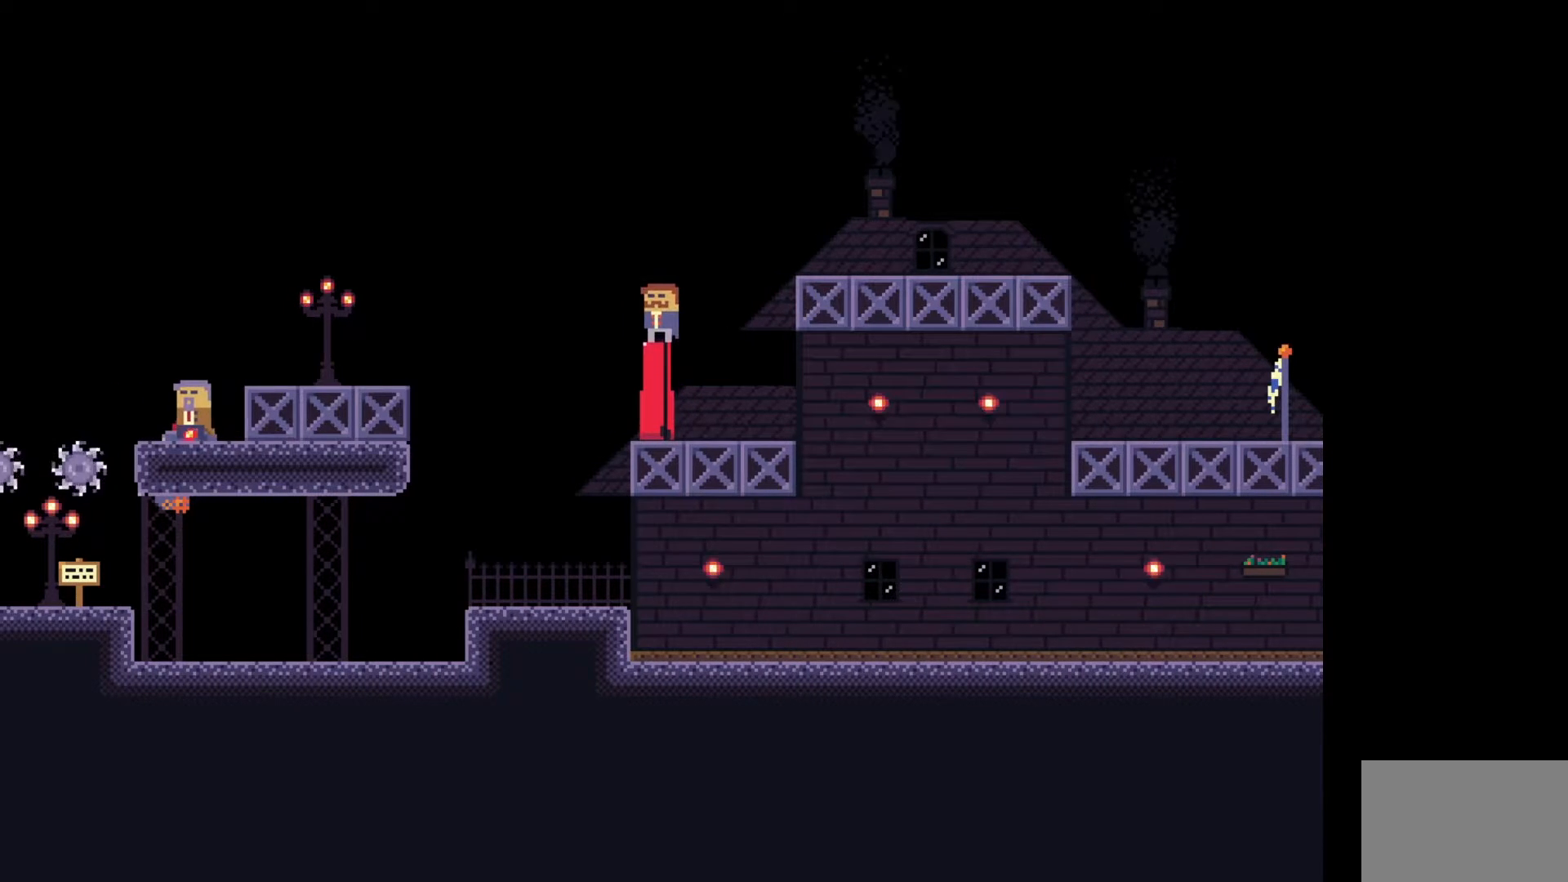
{"keys": [], "events": [[167, "d", "down"], [250, "d", "up"]]}
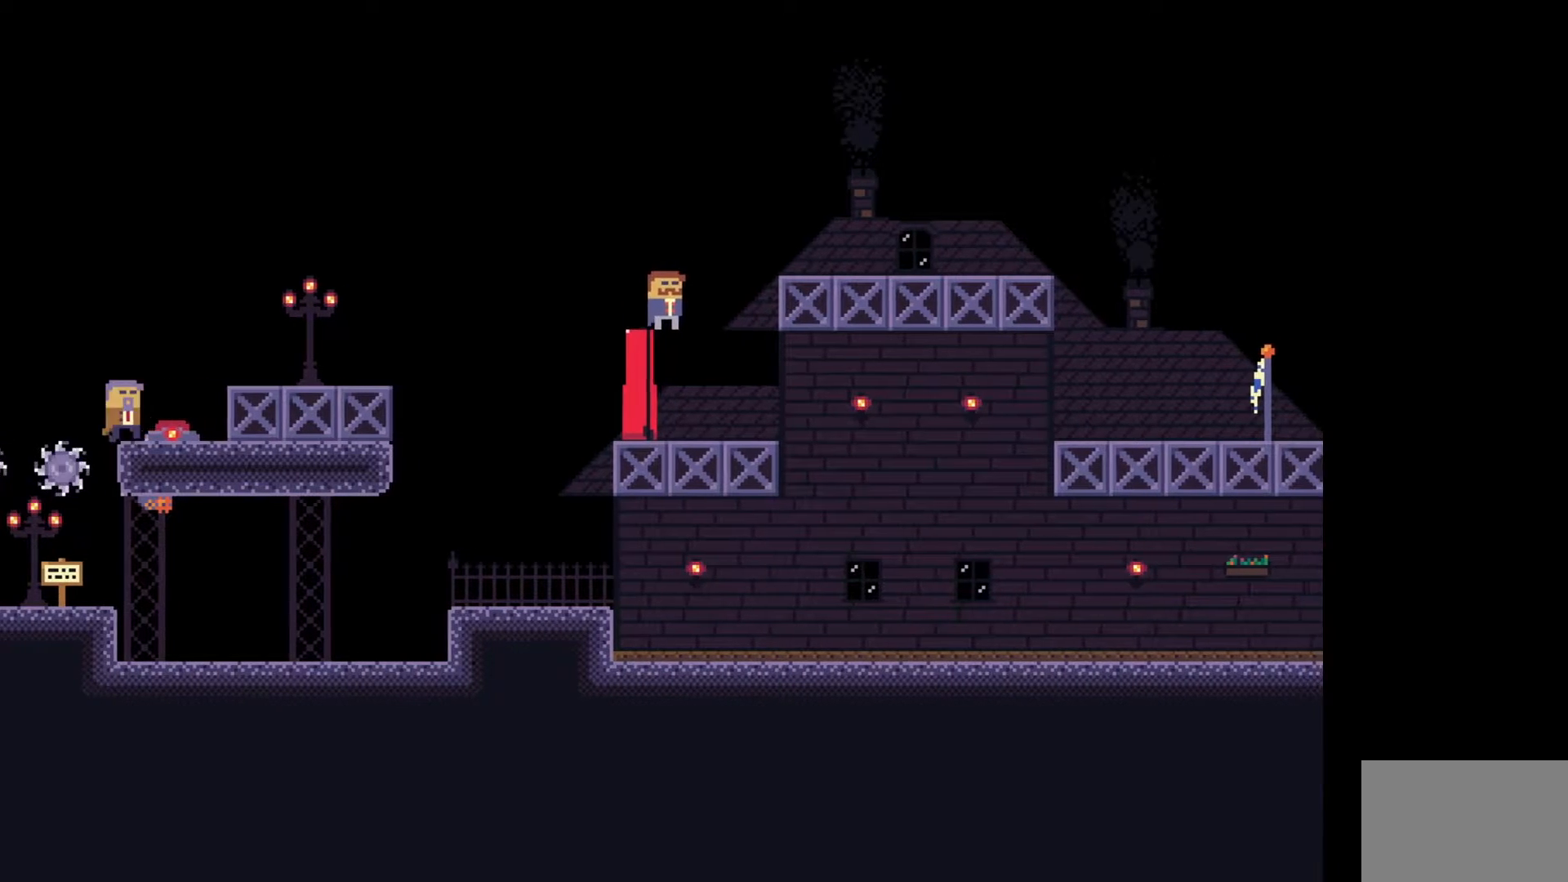
{"keys": ["a", "space"], "events": [[50, "a", "down"], [217, "space", "down"]]}